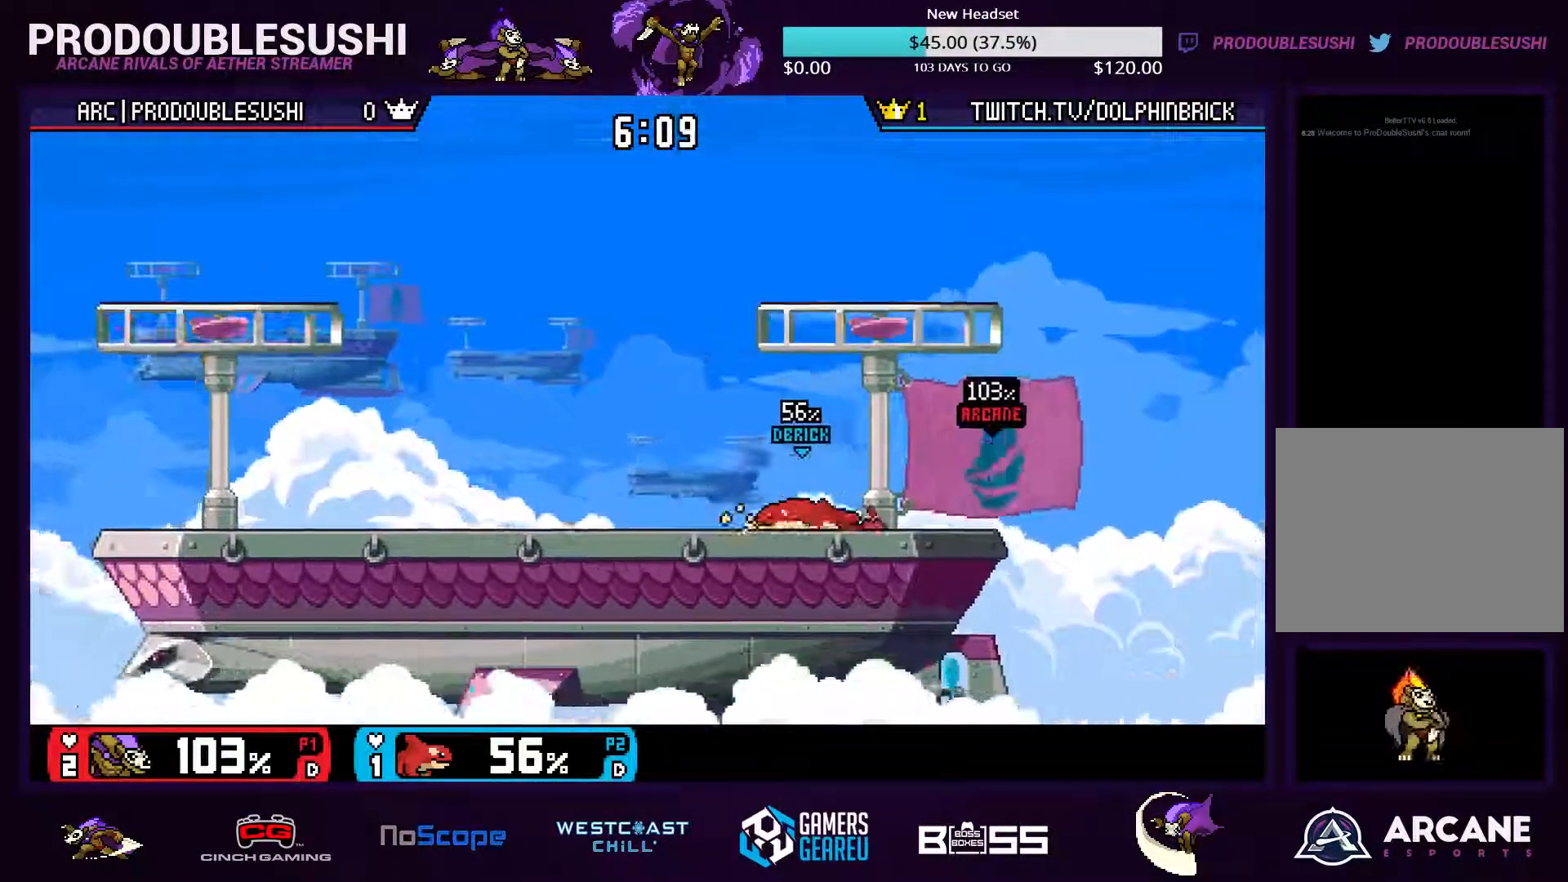
Gameplay with a controller (Nintendo layout); each line is a JSON object with the inputs held at the frame after it (dt_ms = milliseconds from this image to that frame). "events" lists button and stick changes between this image and that frame as [ms after this image, input, new state], when the widget could be followed in between. Not read: L3 R3.
{"dt_ms": 500, "buttons": ["L1"], "left_stick": "center", "right_stick": "center", "events": [[33, "left_stick", "down-left"], [467, "L1", "down"], [467, "left_stick", "center"]]}
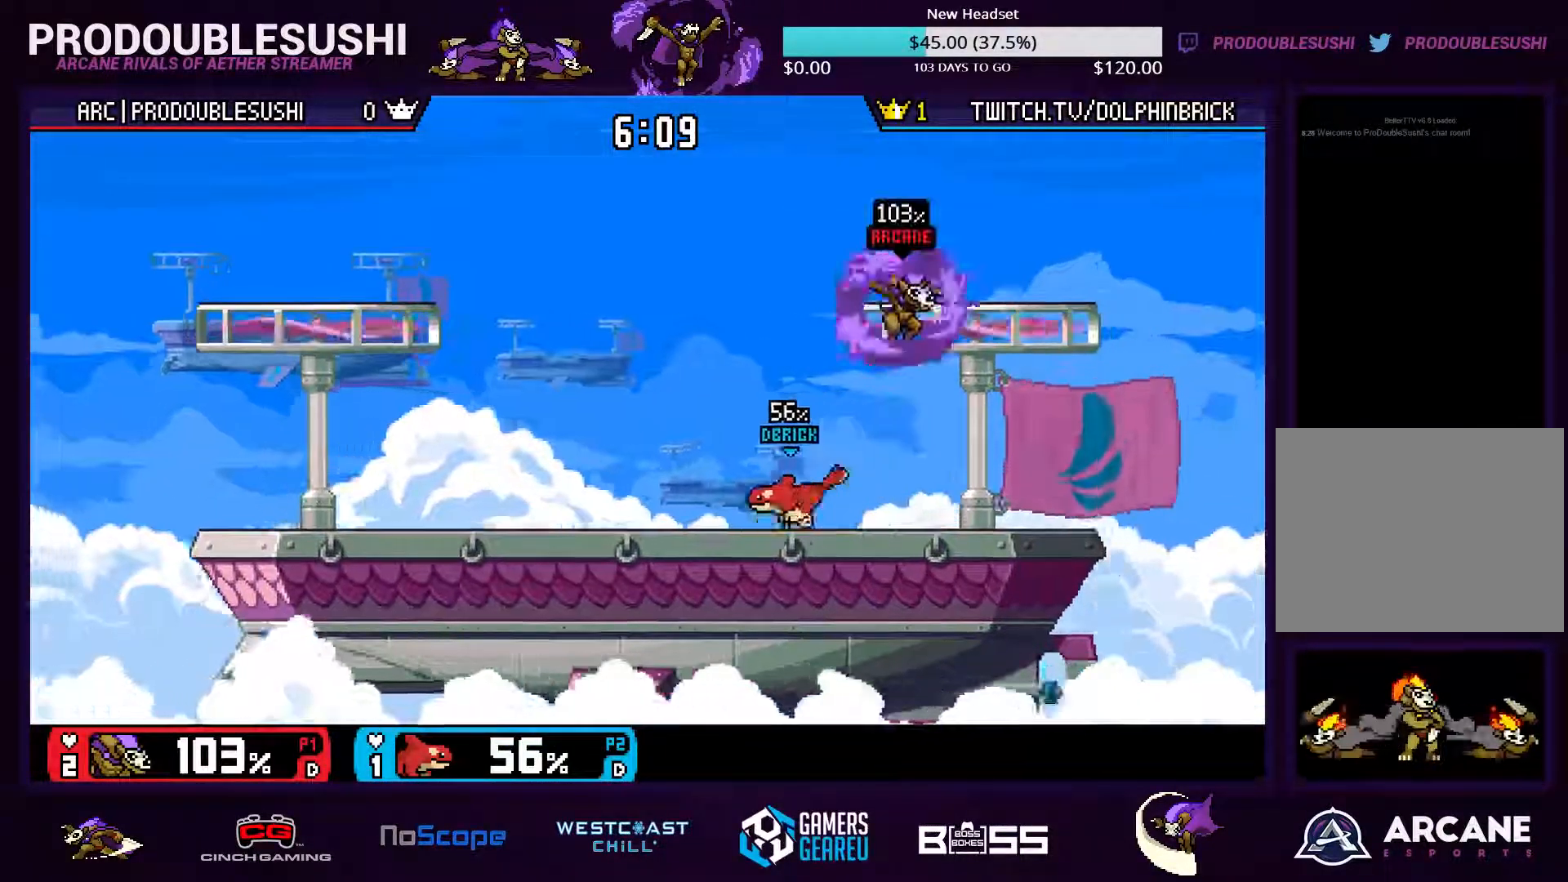
{"dt_ms": 500, "buttons": [], "left_stick": "right", "right_stick": "center", "events": [[33, "L1", "up"], [200, "left_stick", "right"]]}
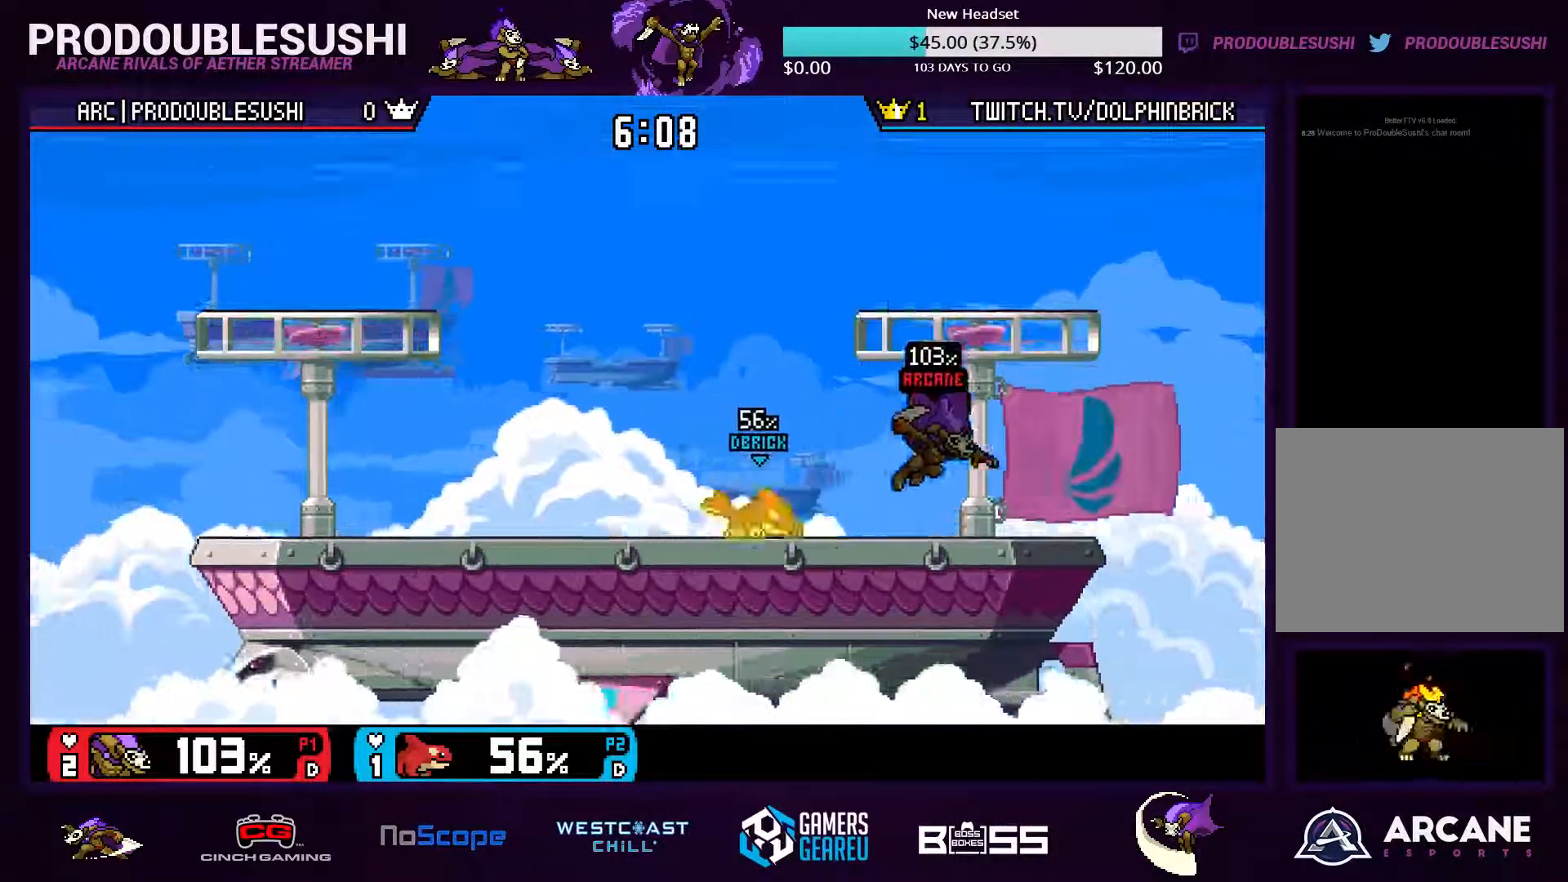
{"dt_ms": 533, "buttons": [], "left_stick": "up-left", "right_stick": "center"}
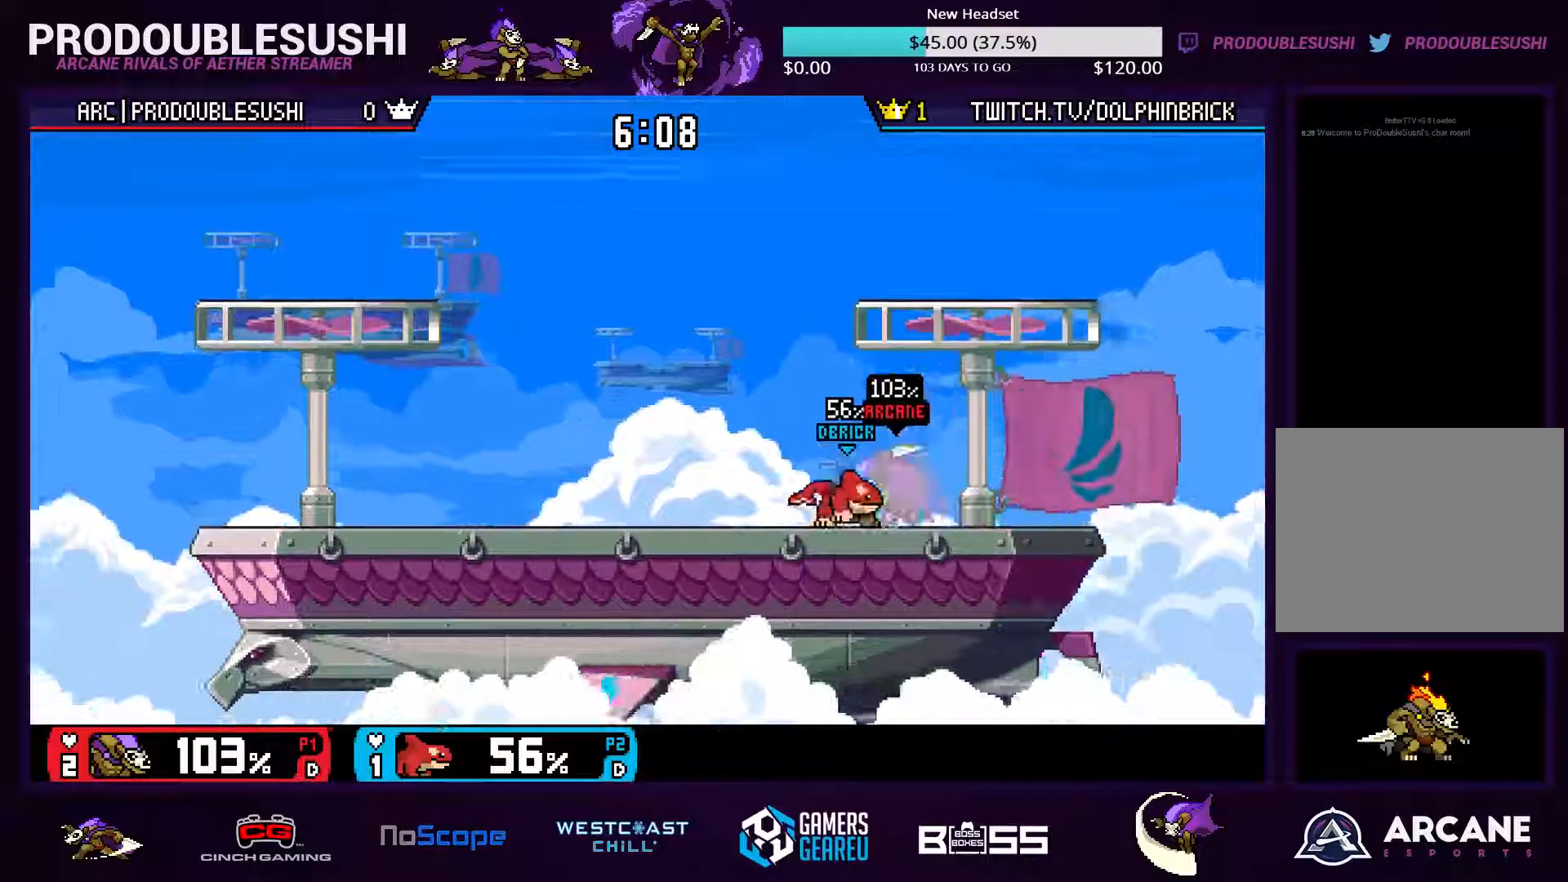
{"dt_ms": 500, "buttons": [], "left_stick": "center", "right_stick": "center", "events": [[67, "left_stick", "center"], [267, "A", "down"], [333, "A", "up"]]}
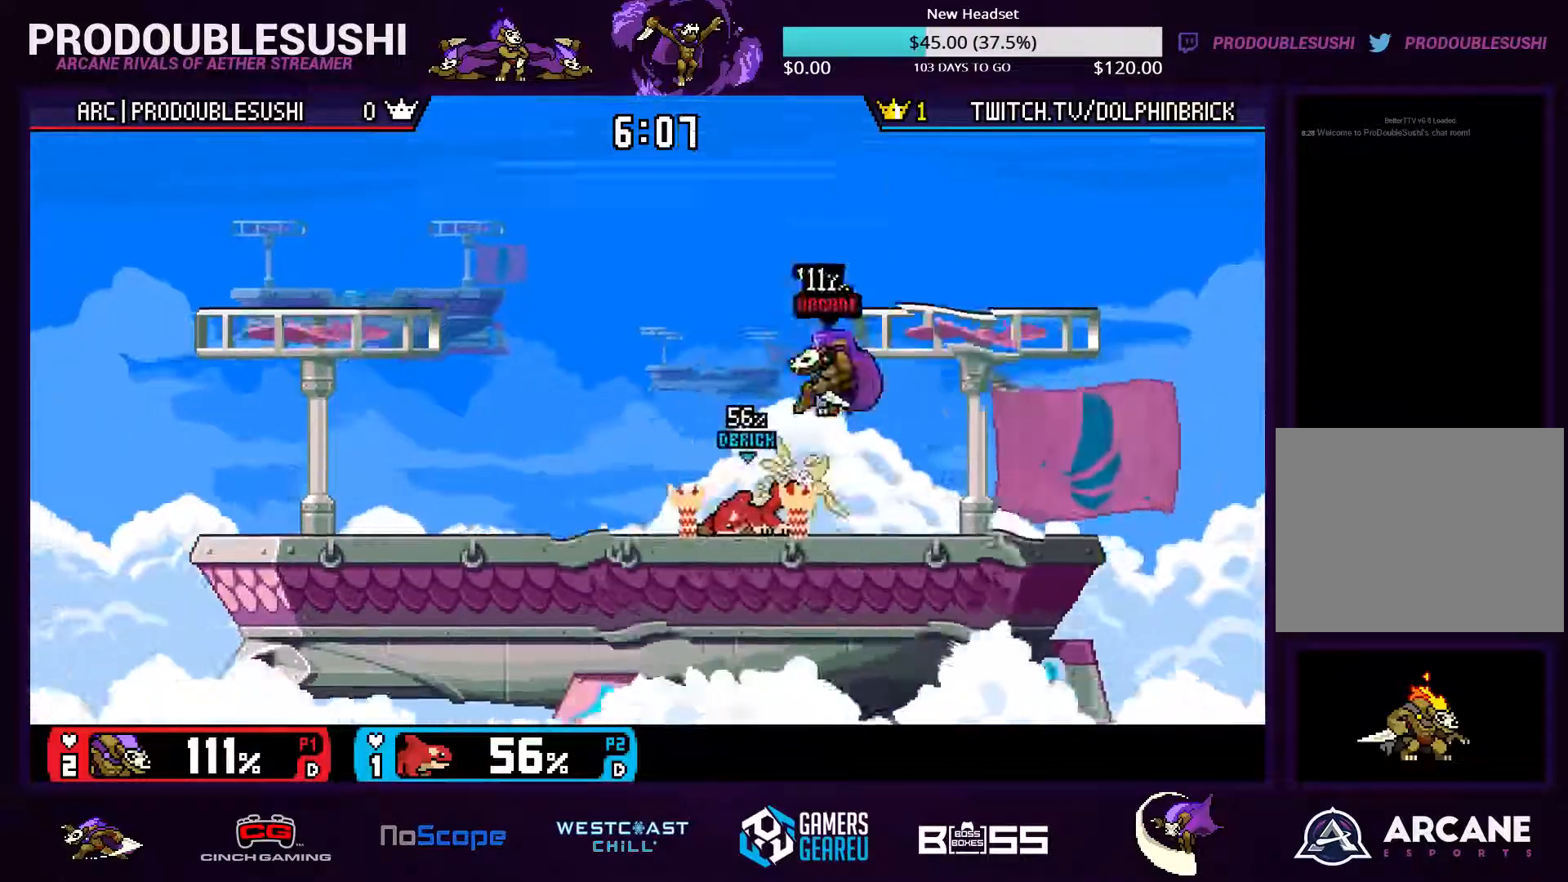
{"dt_ms": 500, "buttons": [], "left_stick": "left", "right_stick": "center", "events": [[67, "left_stick", "up"], [133, "left_stick", "right"], [433, "left_stick", "left"]]}
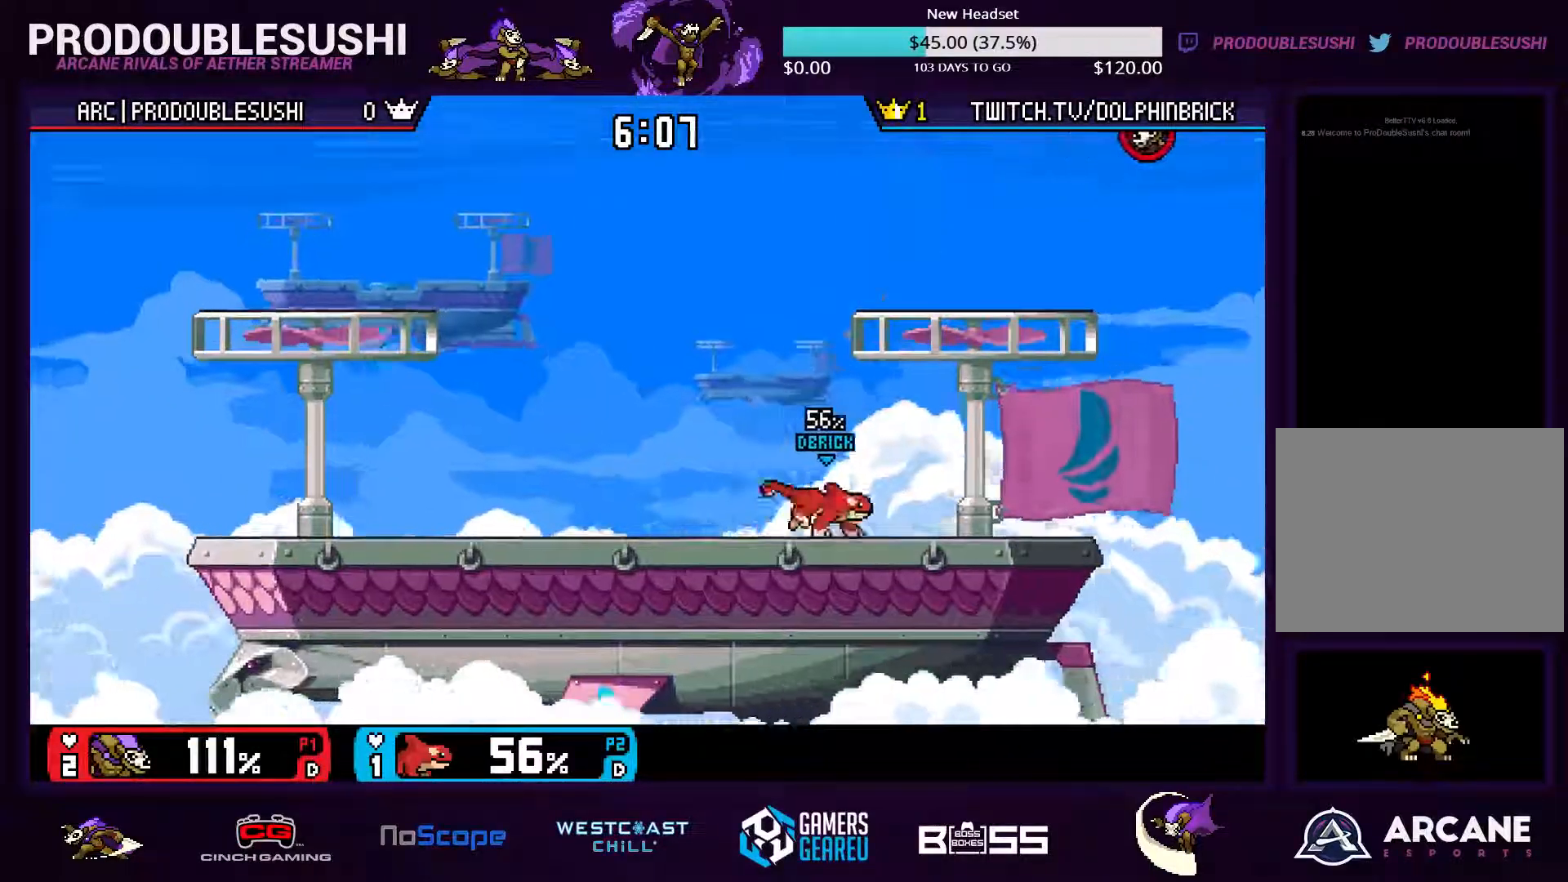
{"dt_ms": 500, "buttons": [], "left_stick": "left", "right_stick": "center", "events": []}
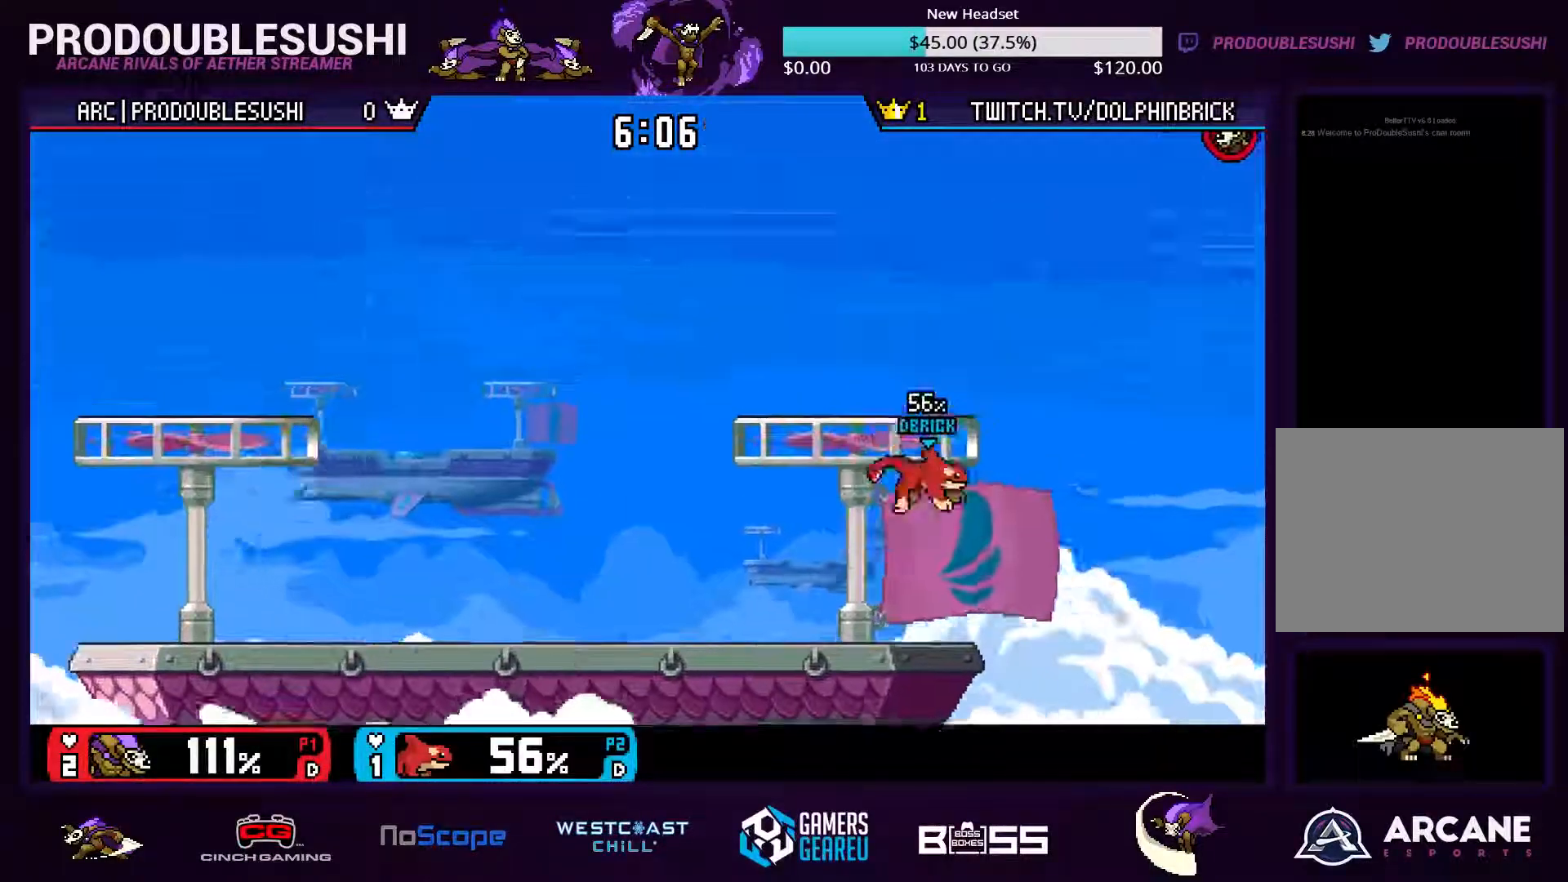
{"dt_ms": 500, "buttons": [], "left_stick": "center", "right_stick": "center", "events": [[333, "left_stick", "center"]]}
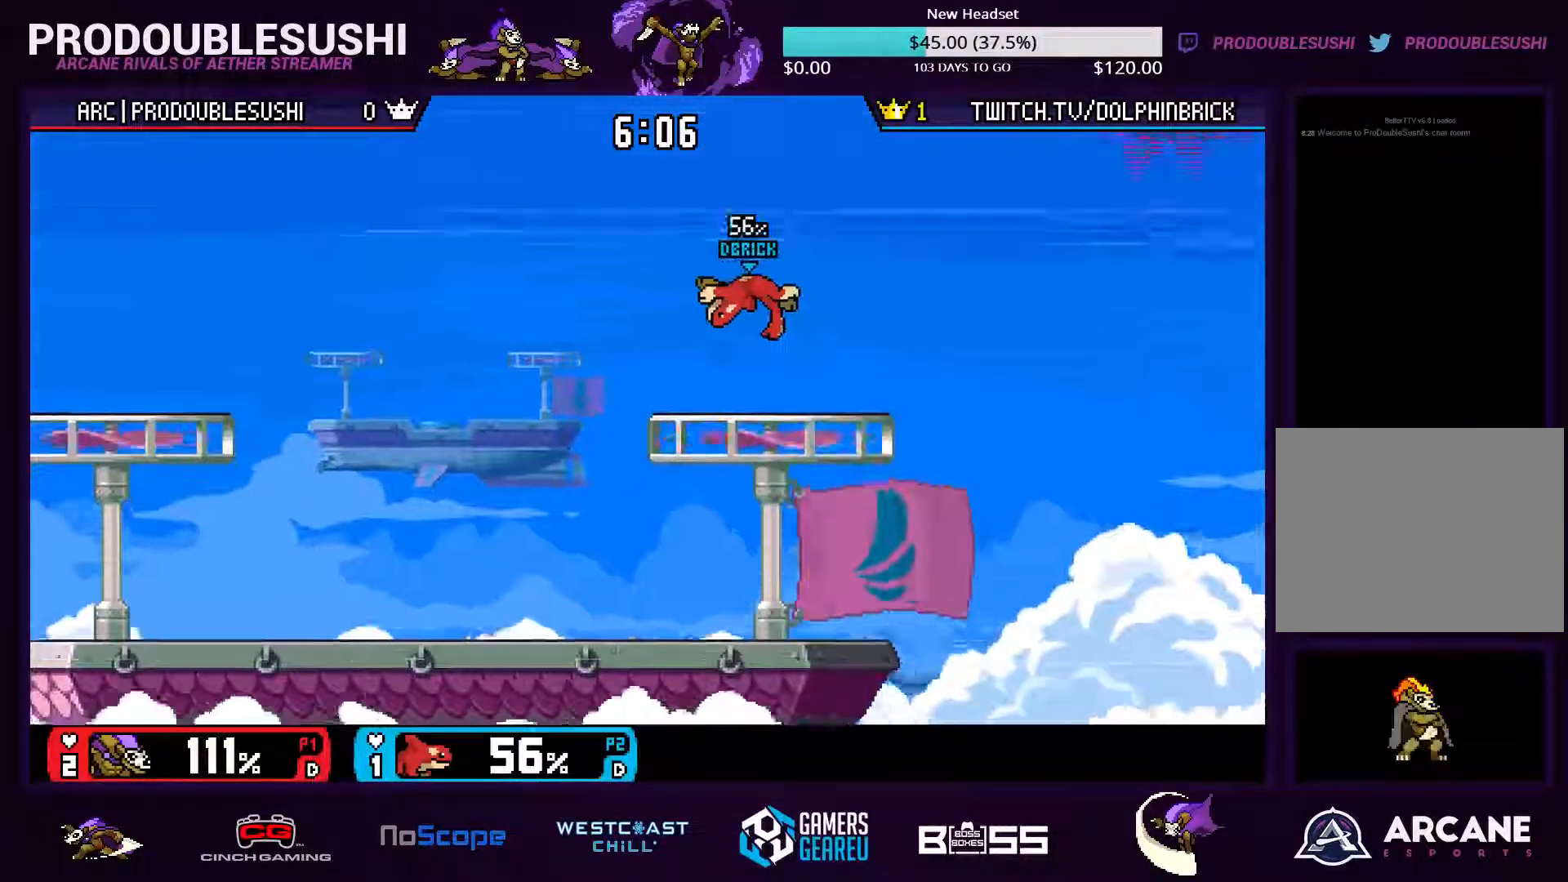
{"dt_ms": 500, "buttons": [], "left_stick": "left", "right_stick": "center", "events": [[300, "left_stick", "left"]]}
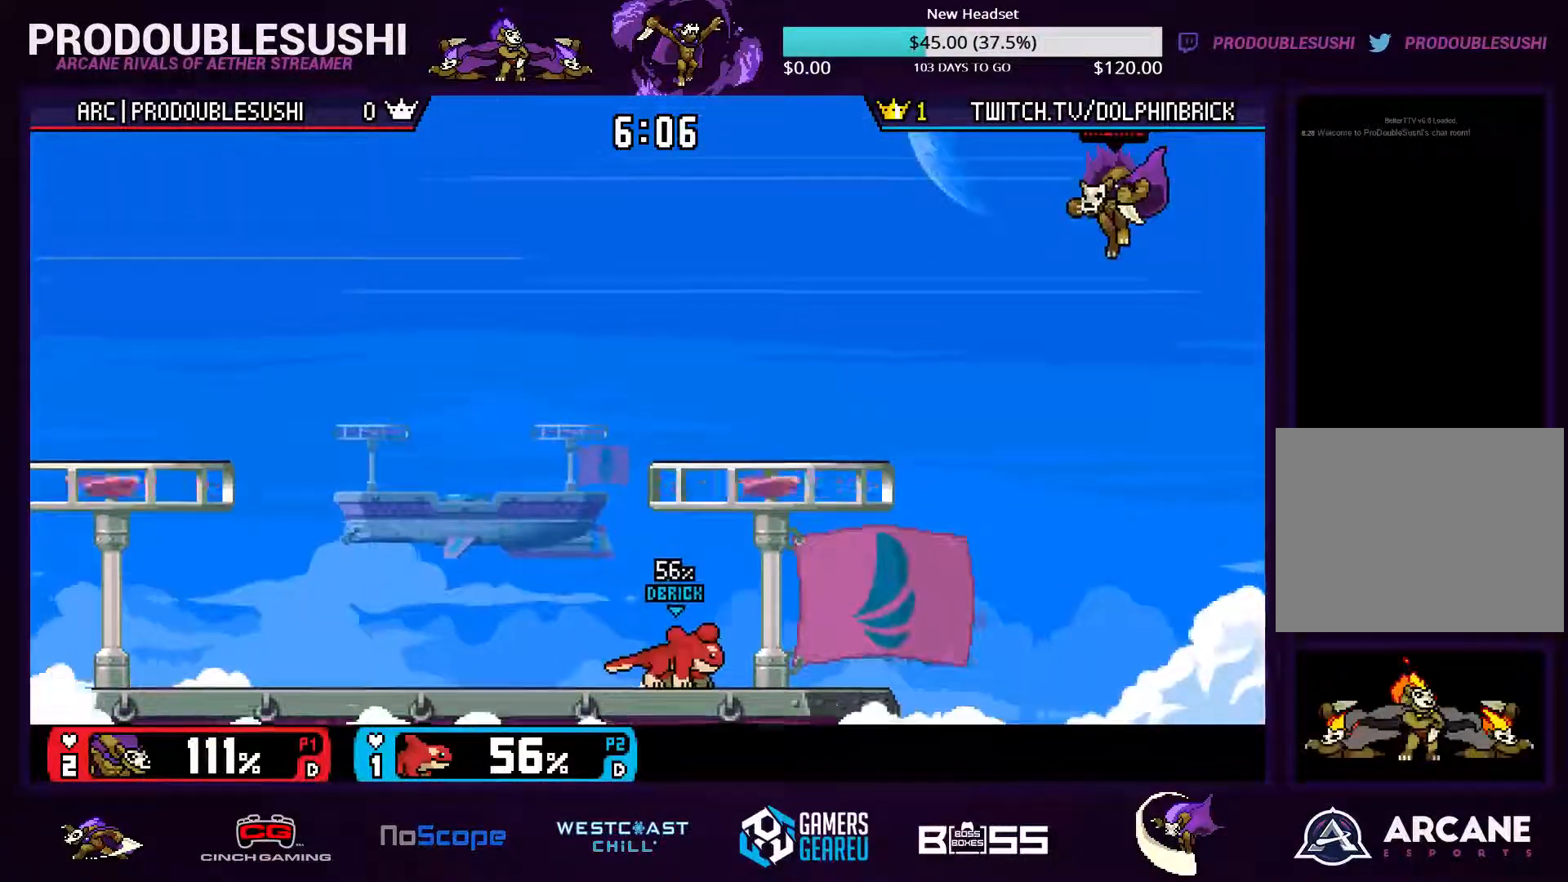
{"dt_ms": 1000, "buttons": [], "left_stick": "down-left", "right_stick": "center"}
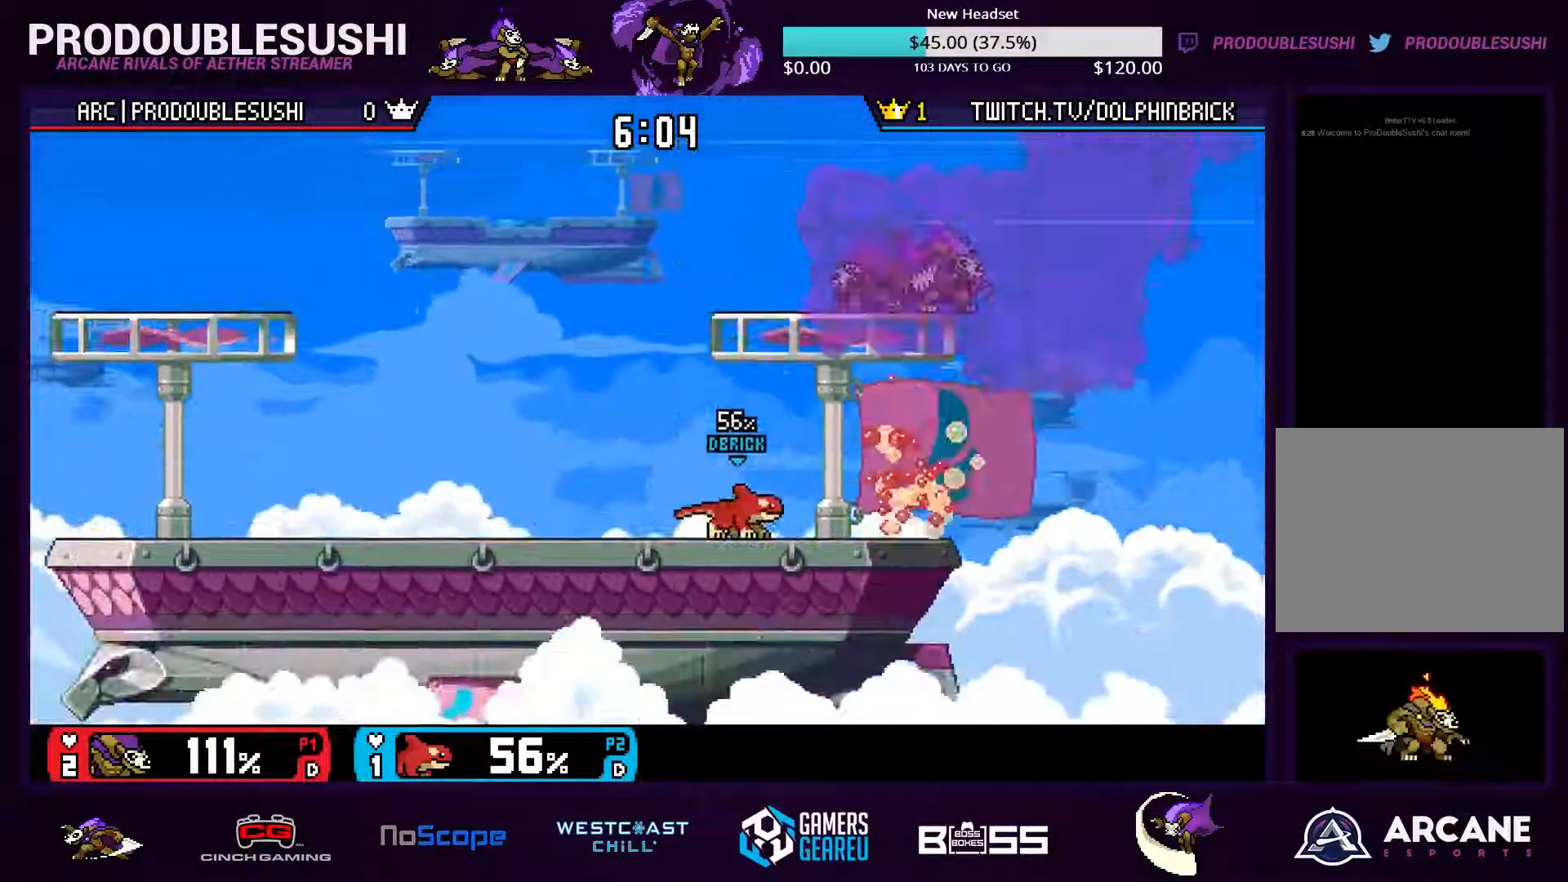
{"dt_ms": 500, "buttons": [], "left_stick": "center", "right_stick": "center", "events": [[33, "left_stick", "down"], [33, "right_stick", "down"], [100, "left_stick", "center"], [167, "right_stick", "center"]]}
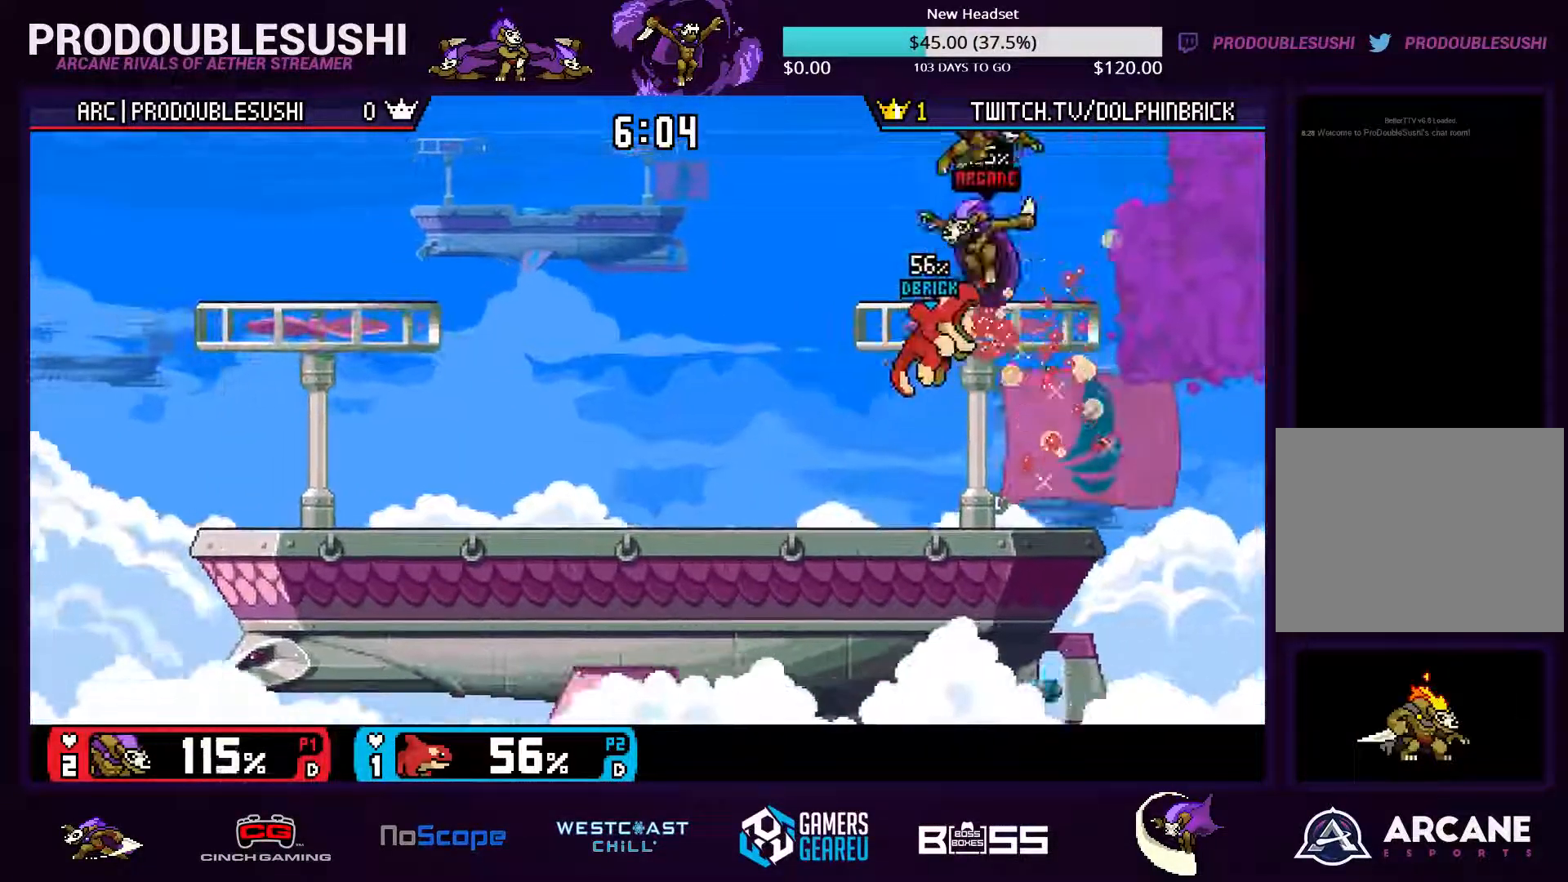
{"dt_ms": 500, "buttons": [], "left_stick": "right", "right_stick": "center"}
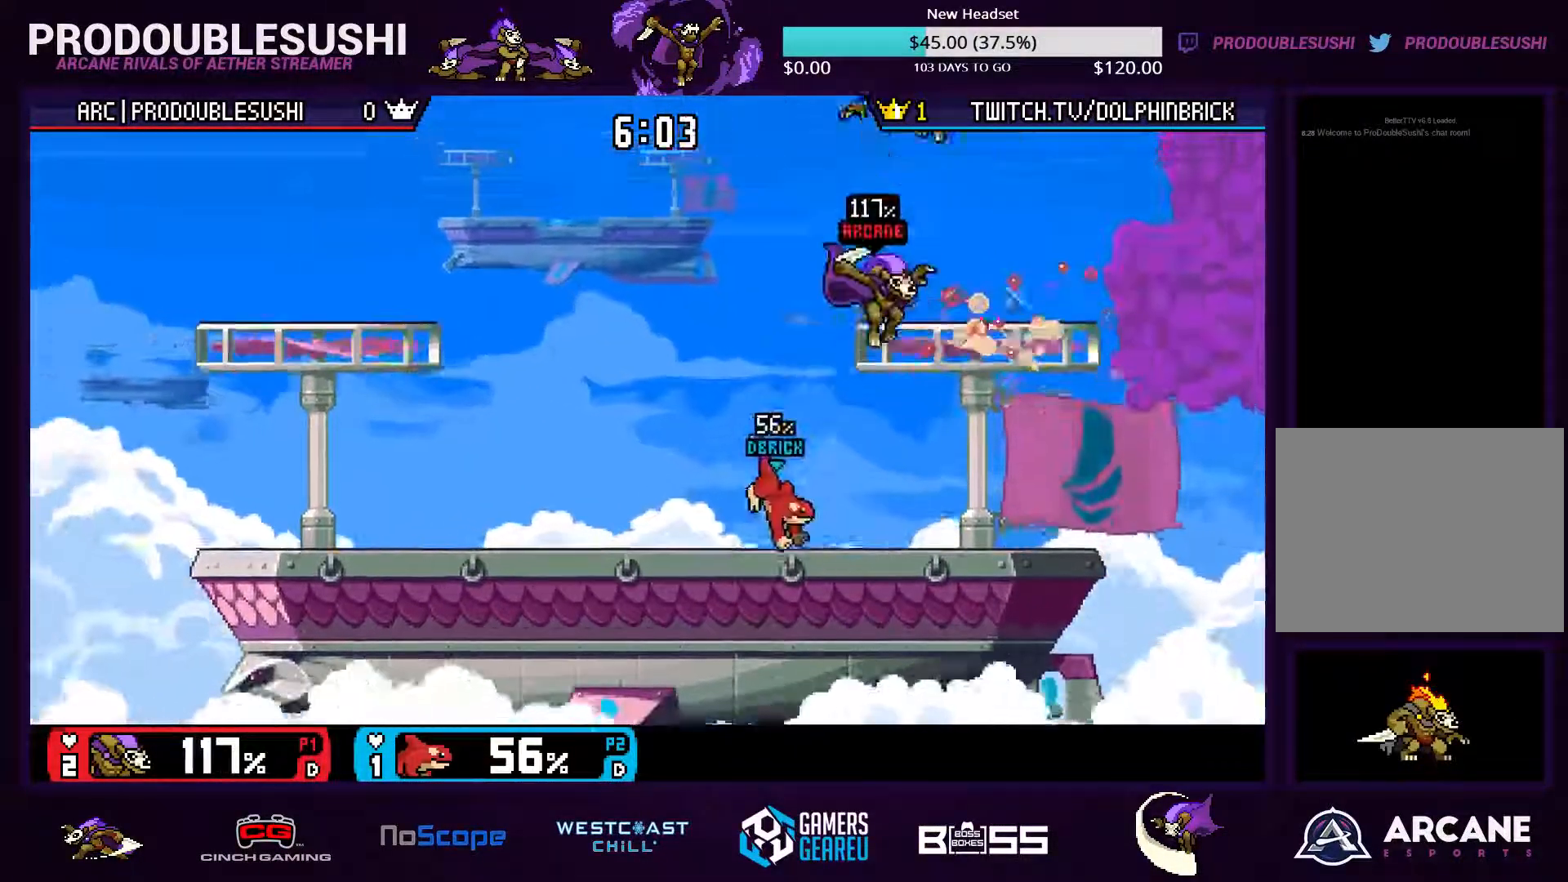
{"dt_ms": 500, "buttons": [], "left_stick": "right", "right_stick": "center", "events": [[367, "left_stick", "center"], [500, "left_stick", "right"]]}
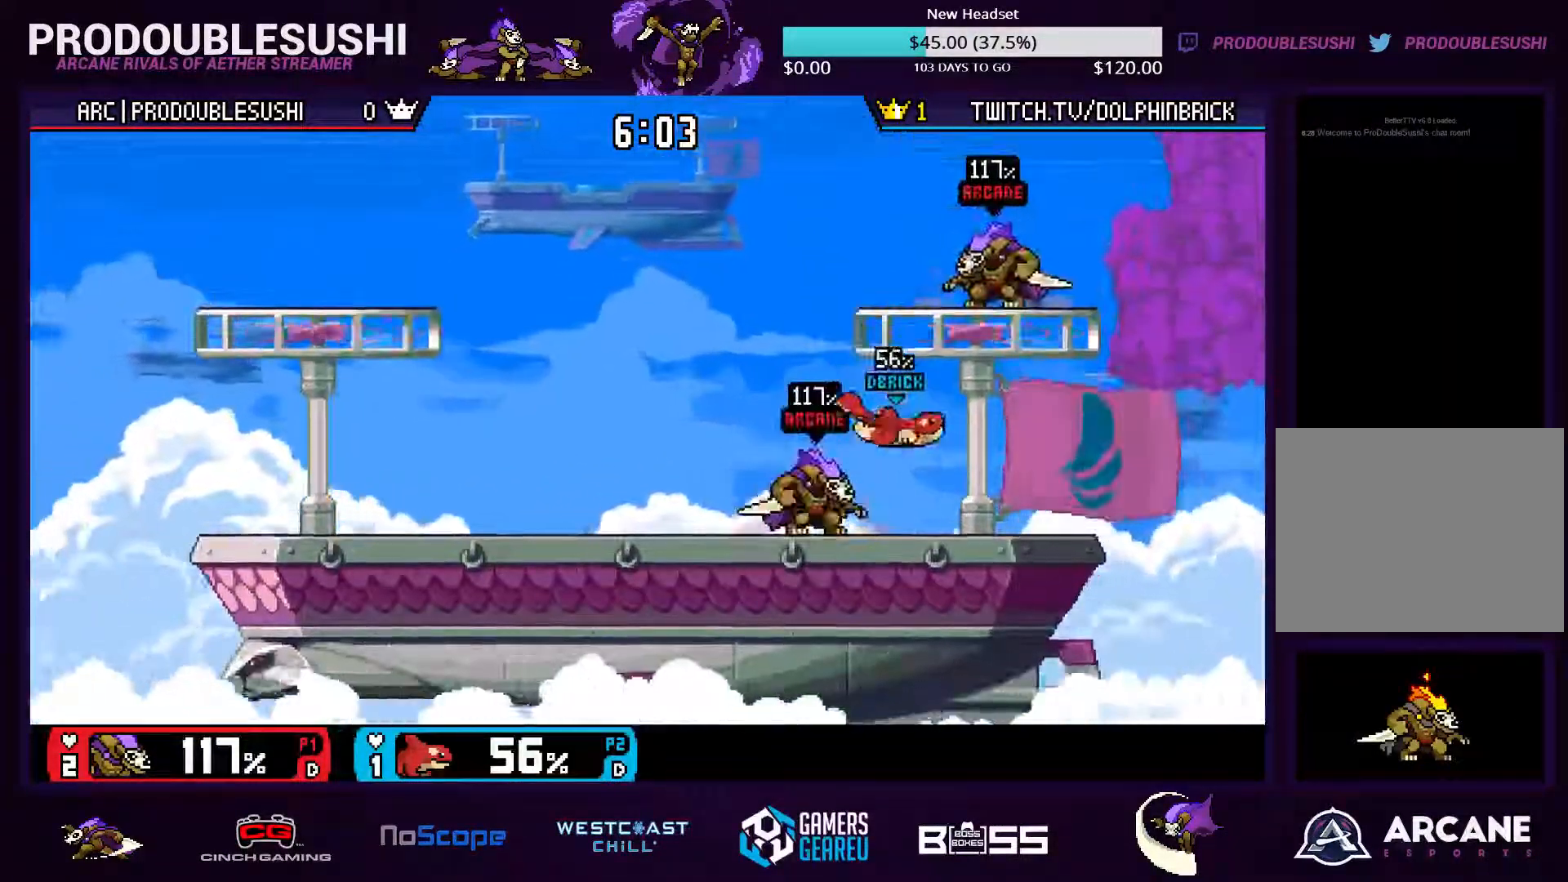
{"dt_ms": 467, "buttons": [], "left_stick": "center", "right_stick": "center", "events": [[100, "left_stick", "left"], [167, "right_stick", "down"], [234, "left_stick", "down"], [334, "left_stick", "center"], [401, "right_stick", "center"]]}
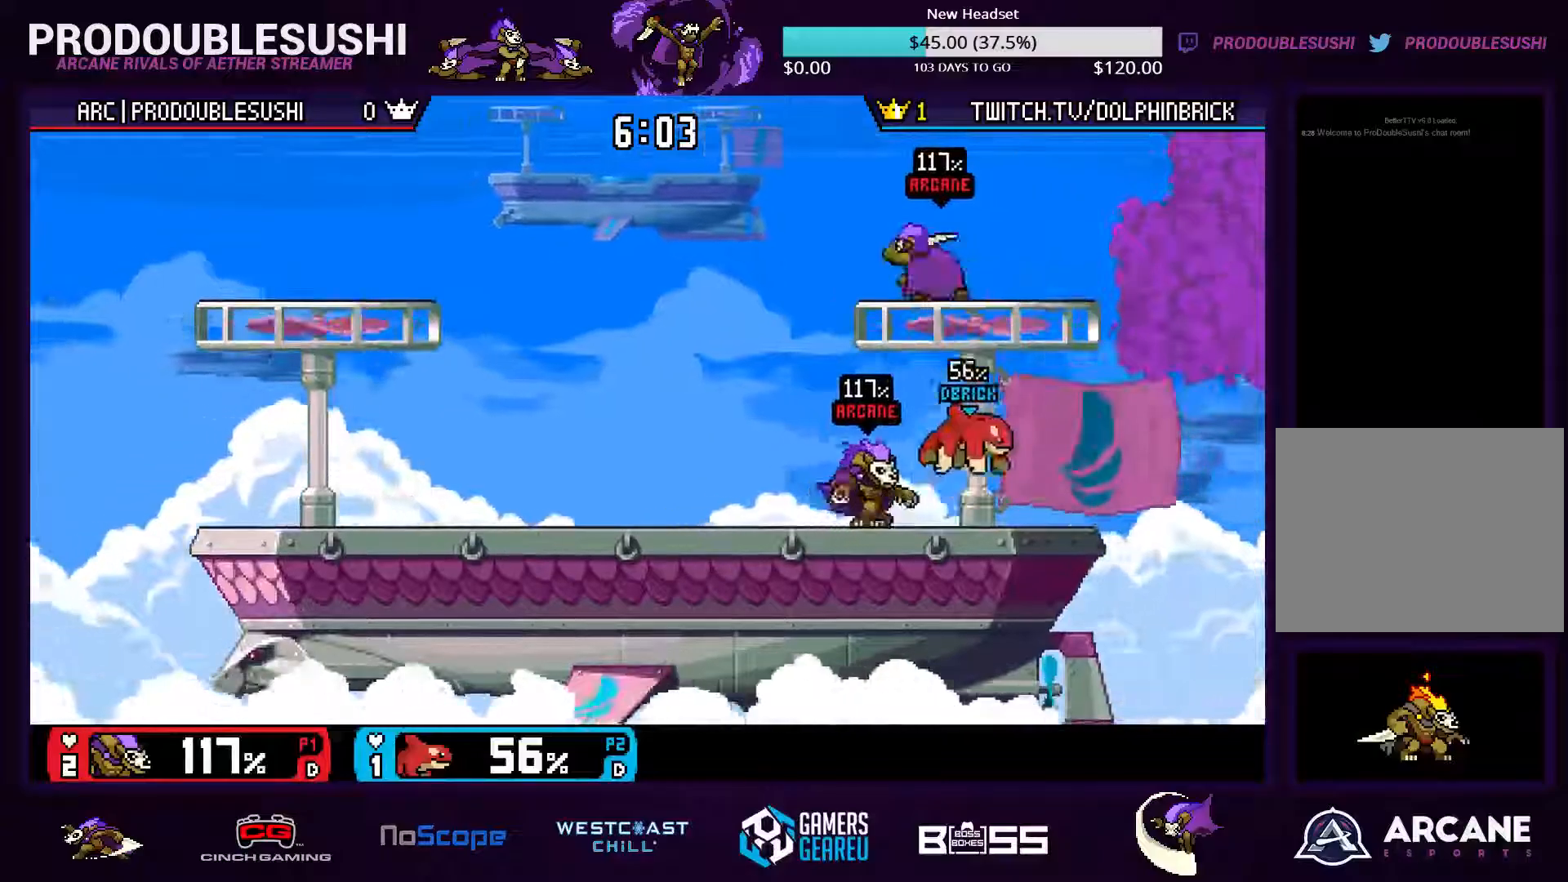
{"dt_ms": 500, "buttons": [], "left_stick": "left", "right_stick": "center", "events": [[334, "left_stick", "left"]]}
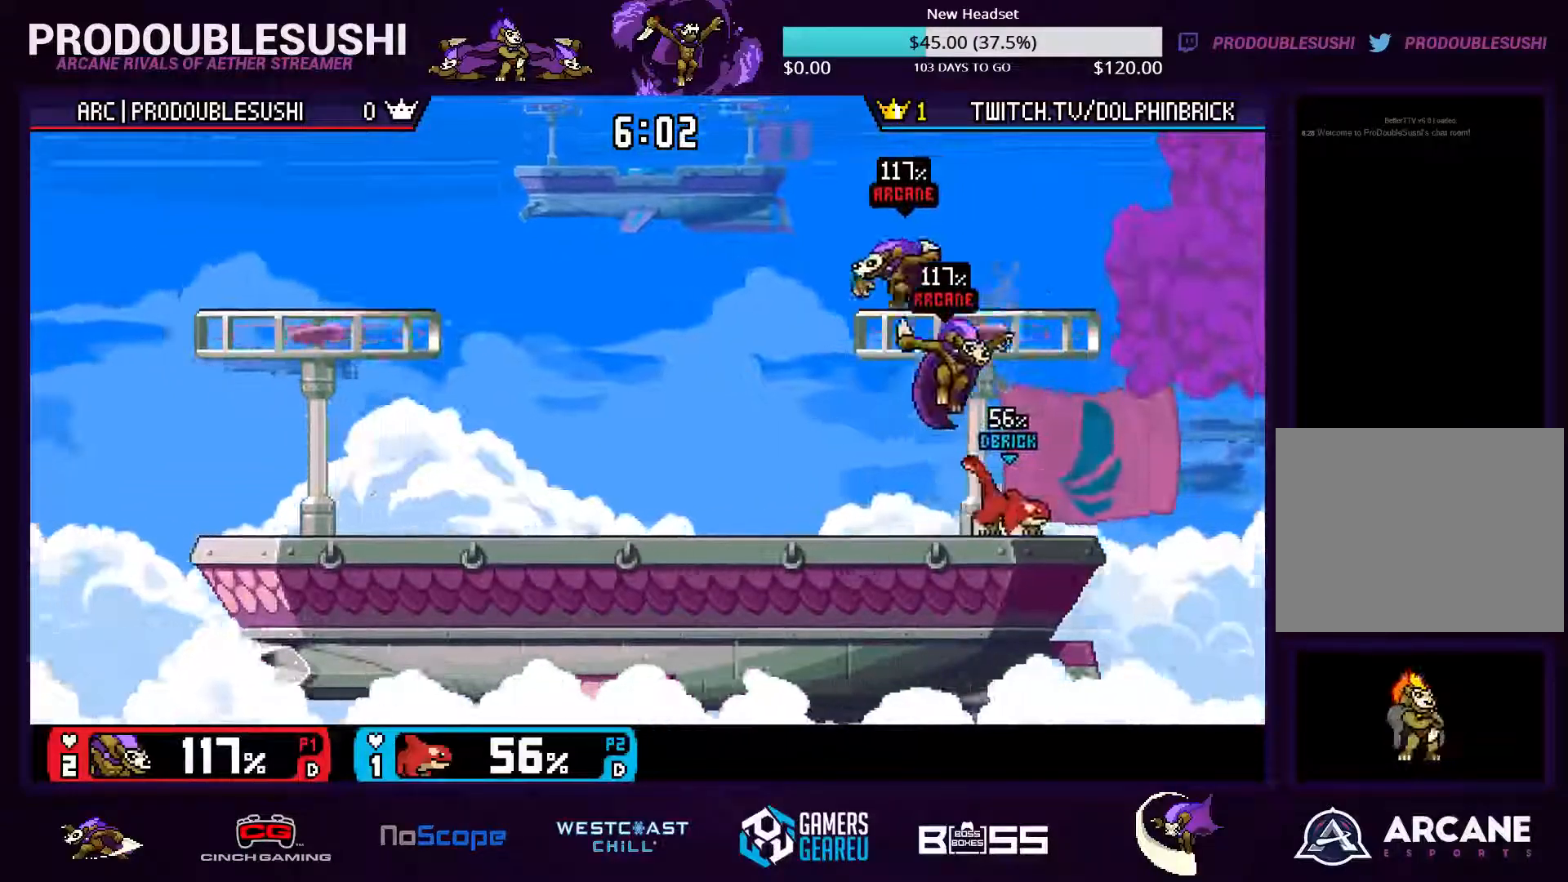
{"dt_ms": 500, "buttons": [], "left_stick": "center", "right_stick": "center", "events": [[200, "left_stick", "down-left"], [334, "left_stick", "center"]]}
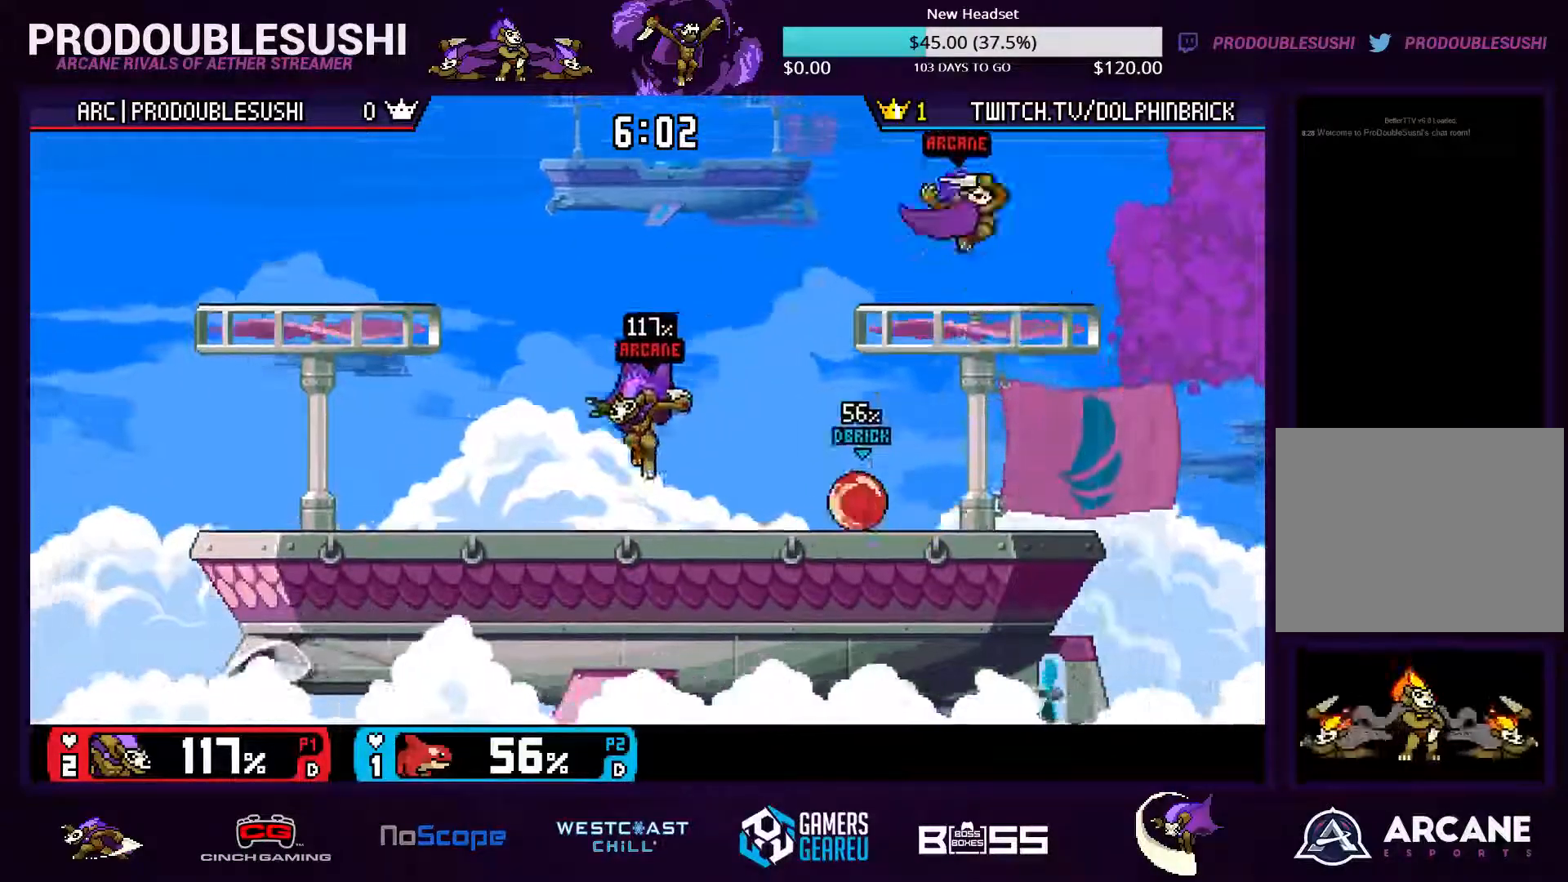
{"dt_ms": 500, "buttons": [], "left_stick": "up", "right_stick": "center"}
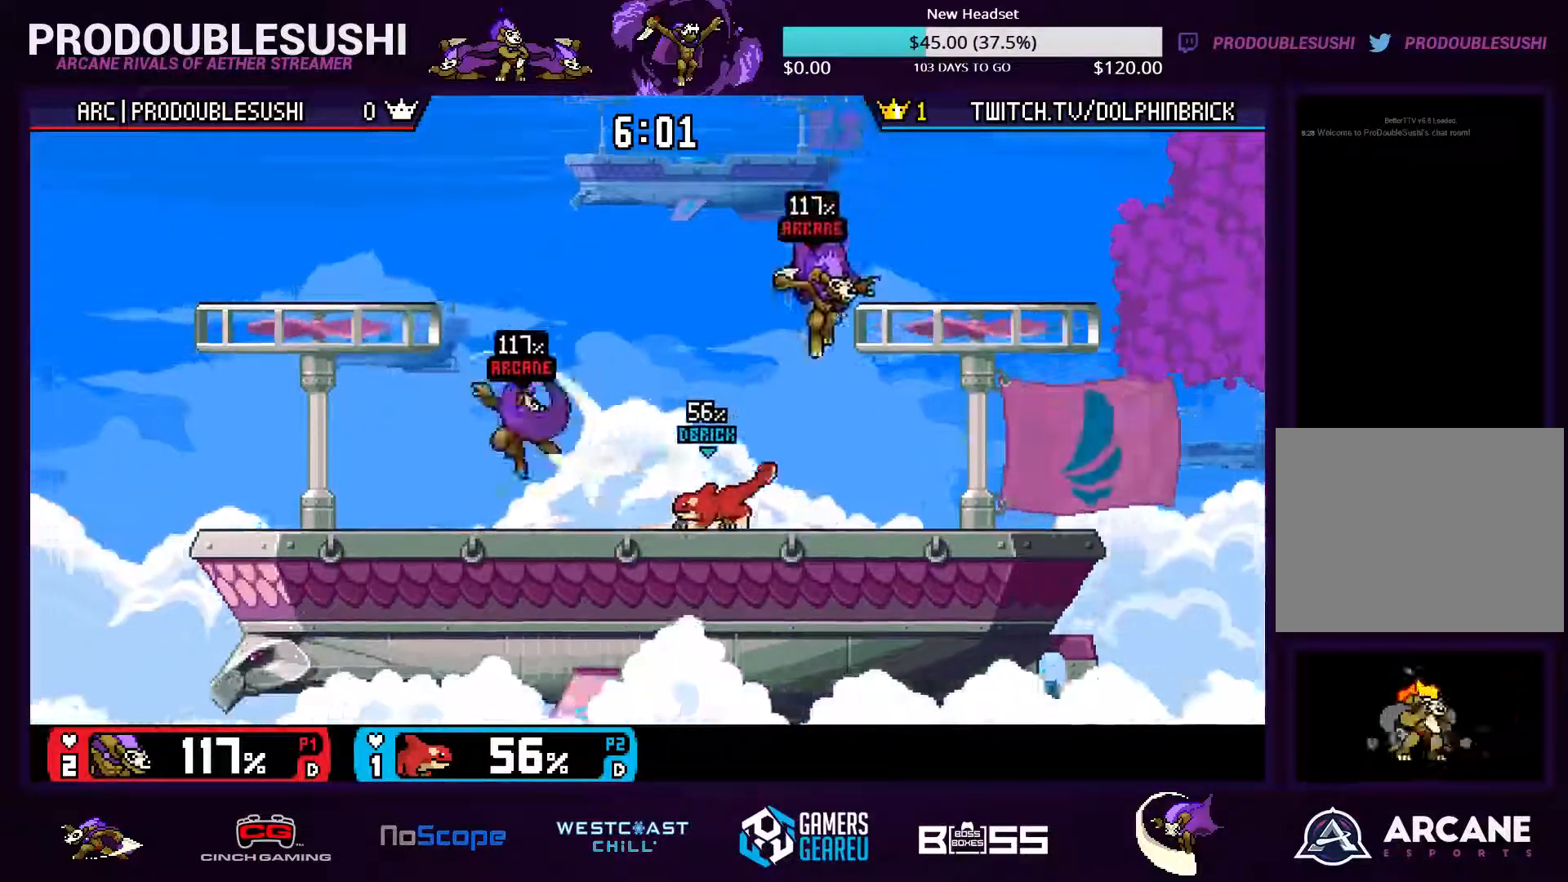
{"dt_ms": 500, "buttons": [], "left_stick": "center", "right_stick": "center", "events": [[134, "left_stick", "center"], [200, "left_stick", "right"], [234, "A", "down"], [300, "left_stick", "center"], [334, "A", "up"]]}
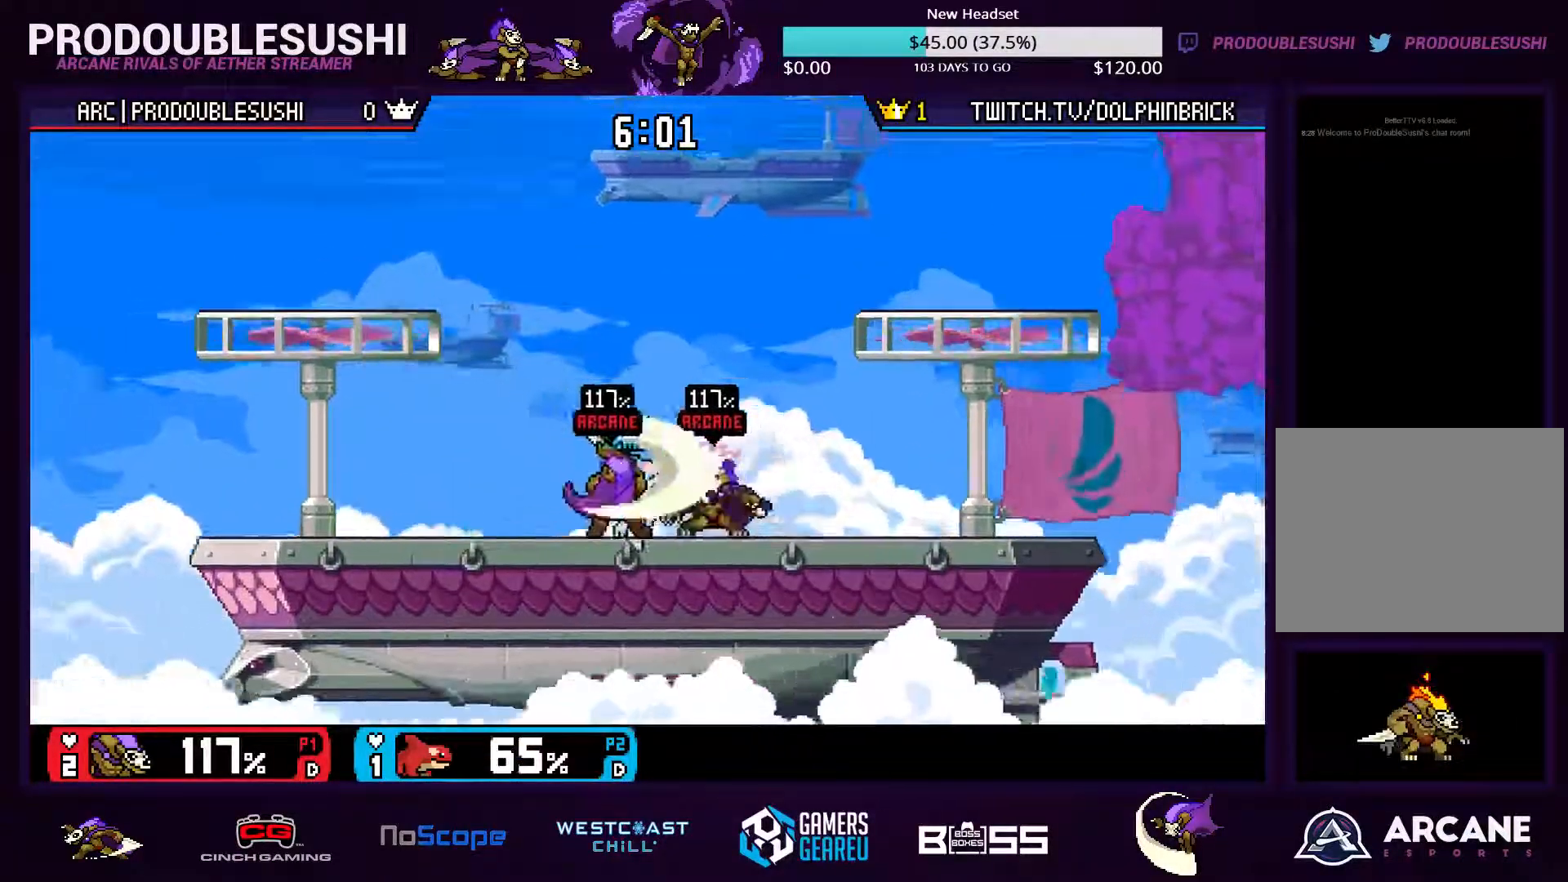
{"dt_ms": 500, "buttons": ["A"], "left_stick": "center", "right_stick": "center", "events": [[467, "A", "down"]]}
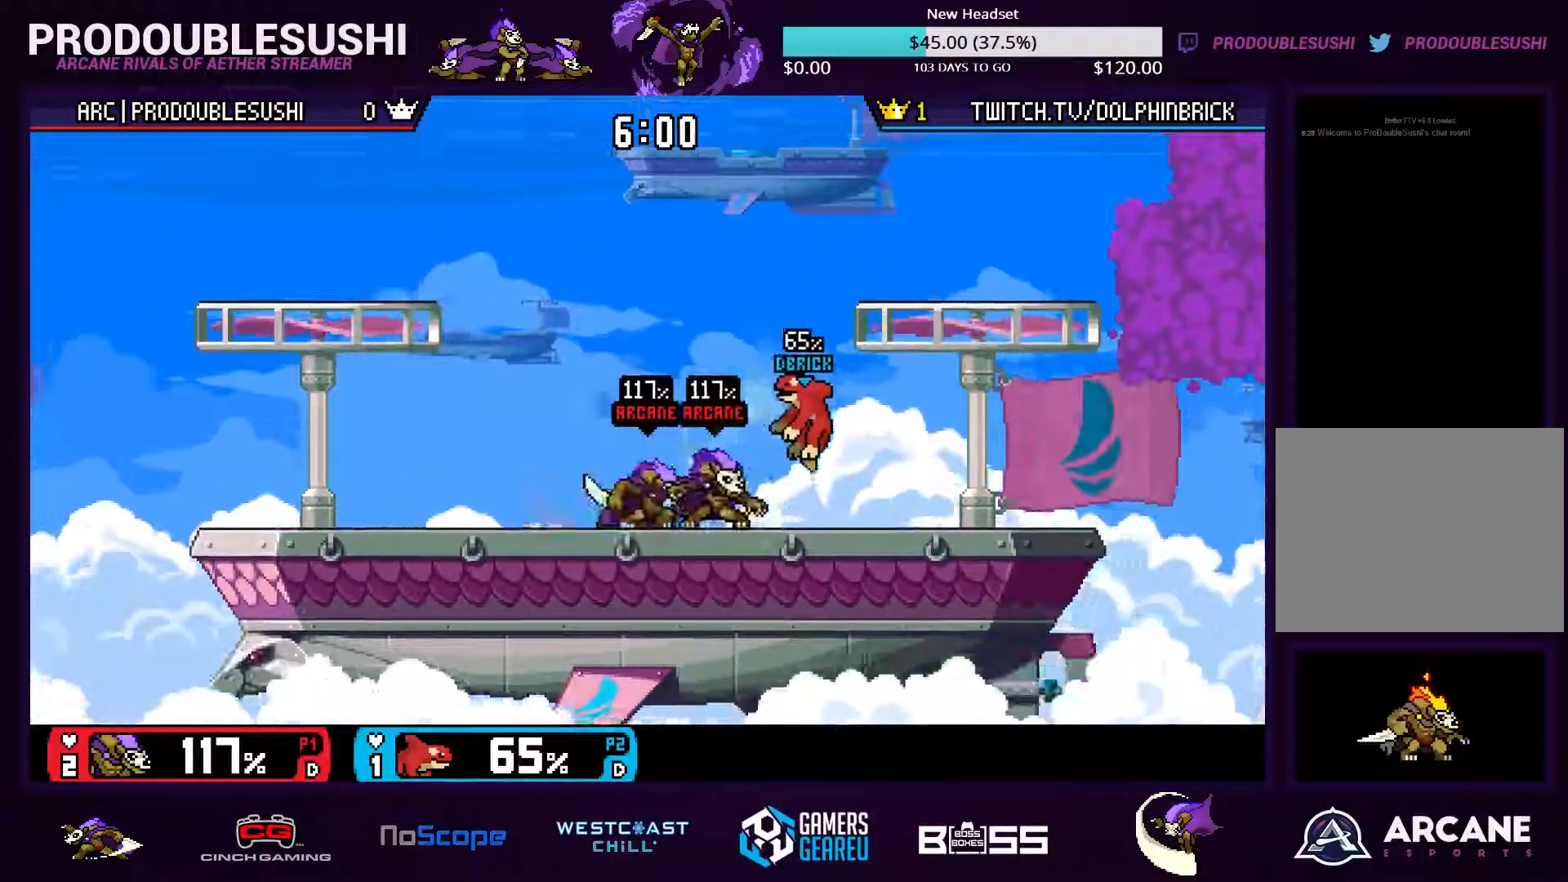
{"dt_ms": 500, "buttons": [], "left_stick": "center", "right_stick": "center", "events": [[34, "A", "up"], [67, "left_stick", "right"], [134, "A", "down"], [234, "A", "up"], [367, "left_stick", "down"], [467, "left_stick", "center"]]}
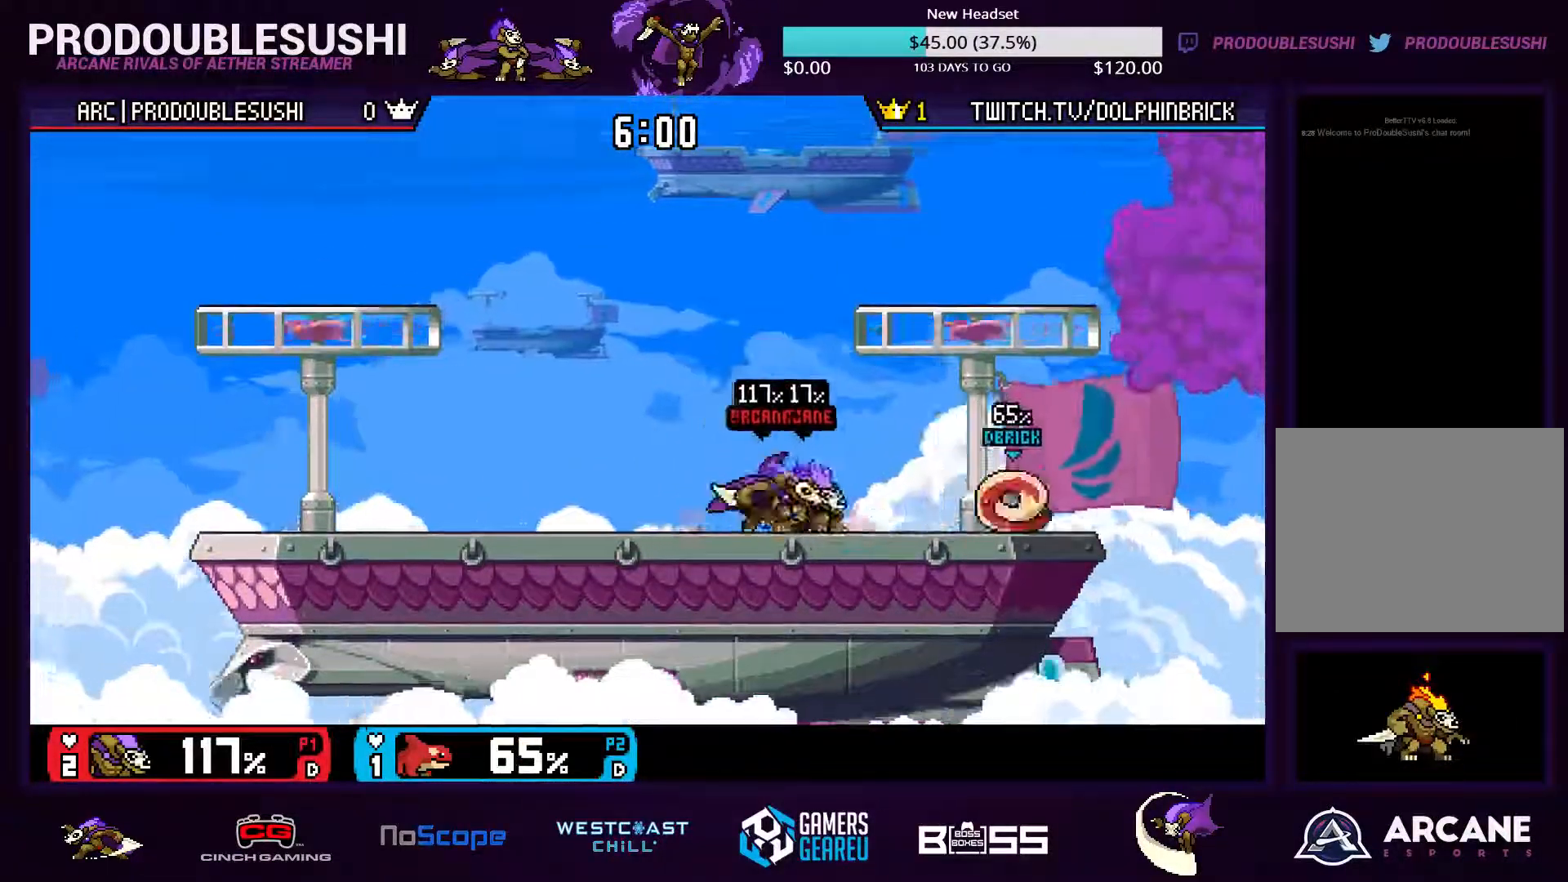
{"dt_ms": 500, "buttons": [], "left_stick": "center", "right_stick": "center", "events": [[67, "left_stick", "right"], [134, "A", "down"], [167, "left_stick", "center"], [300, "A", "up"], [334, "A", "down"], [434, "A", "up"]]}
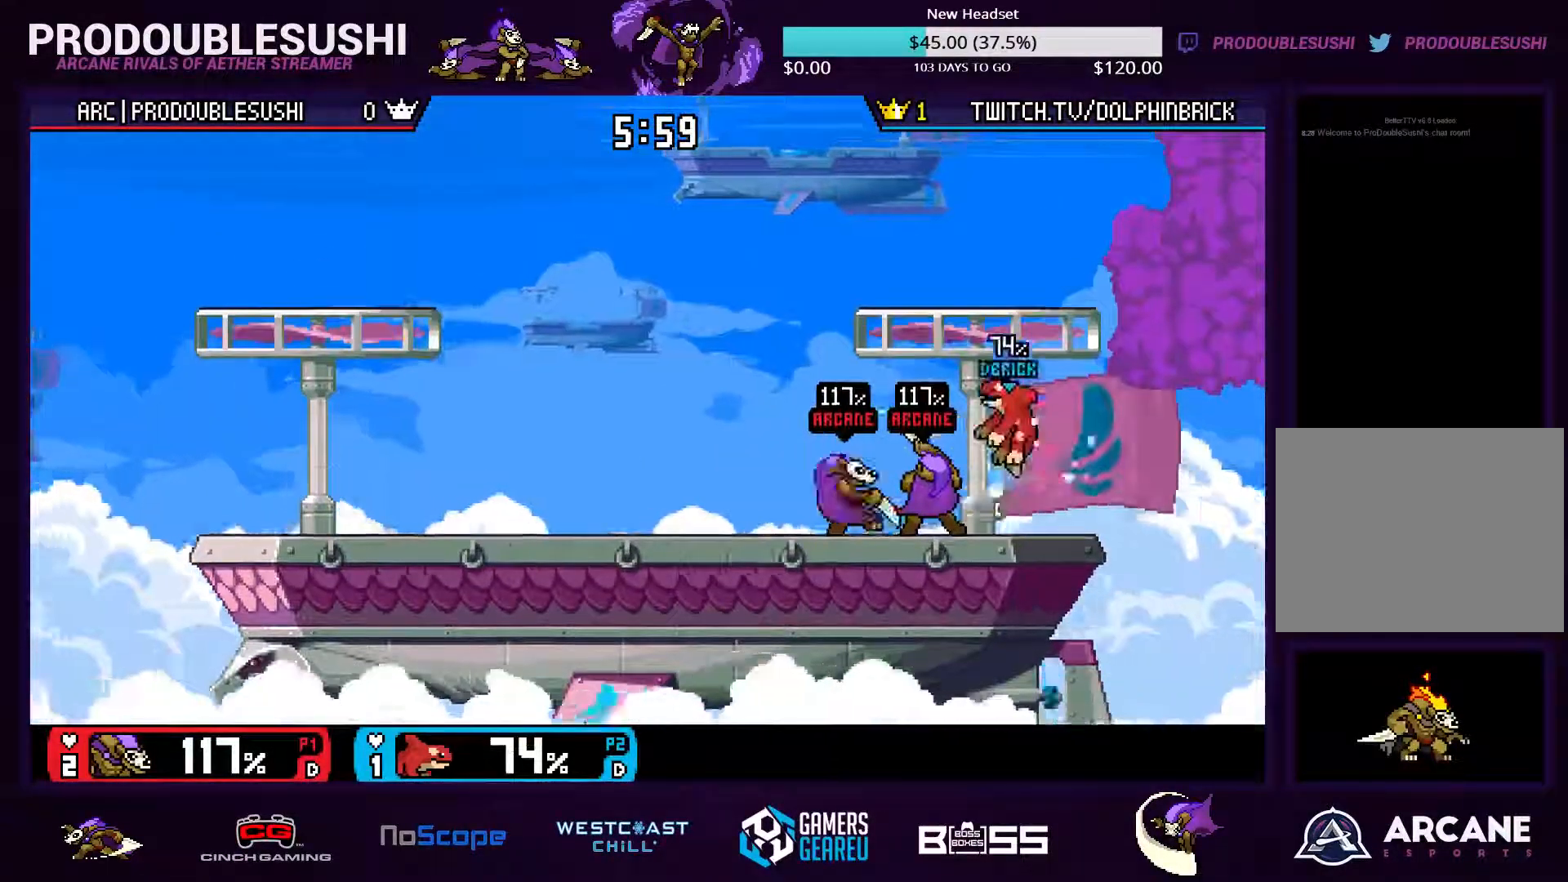
{"dt_ms": 500, "buttons": [], "left_stick": "up-left", "right_stick": "center", "events": [[200, "left_stick", "right"], [267, "A", "down"], [267, "left_stick", "center"], [367, "A", "up"], [367, "left_stick", "up-left"]]}
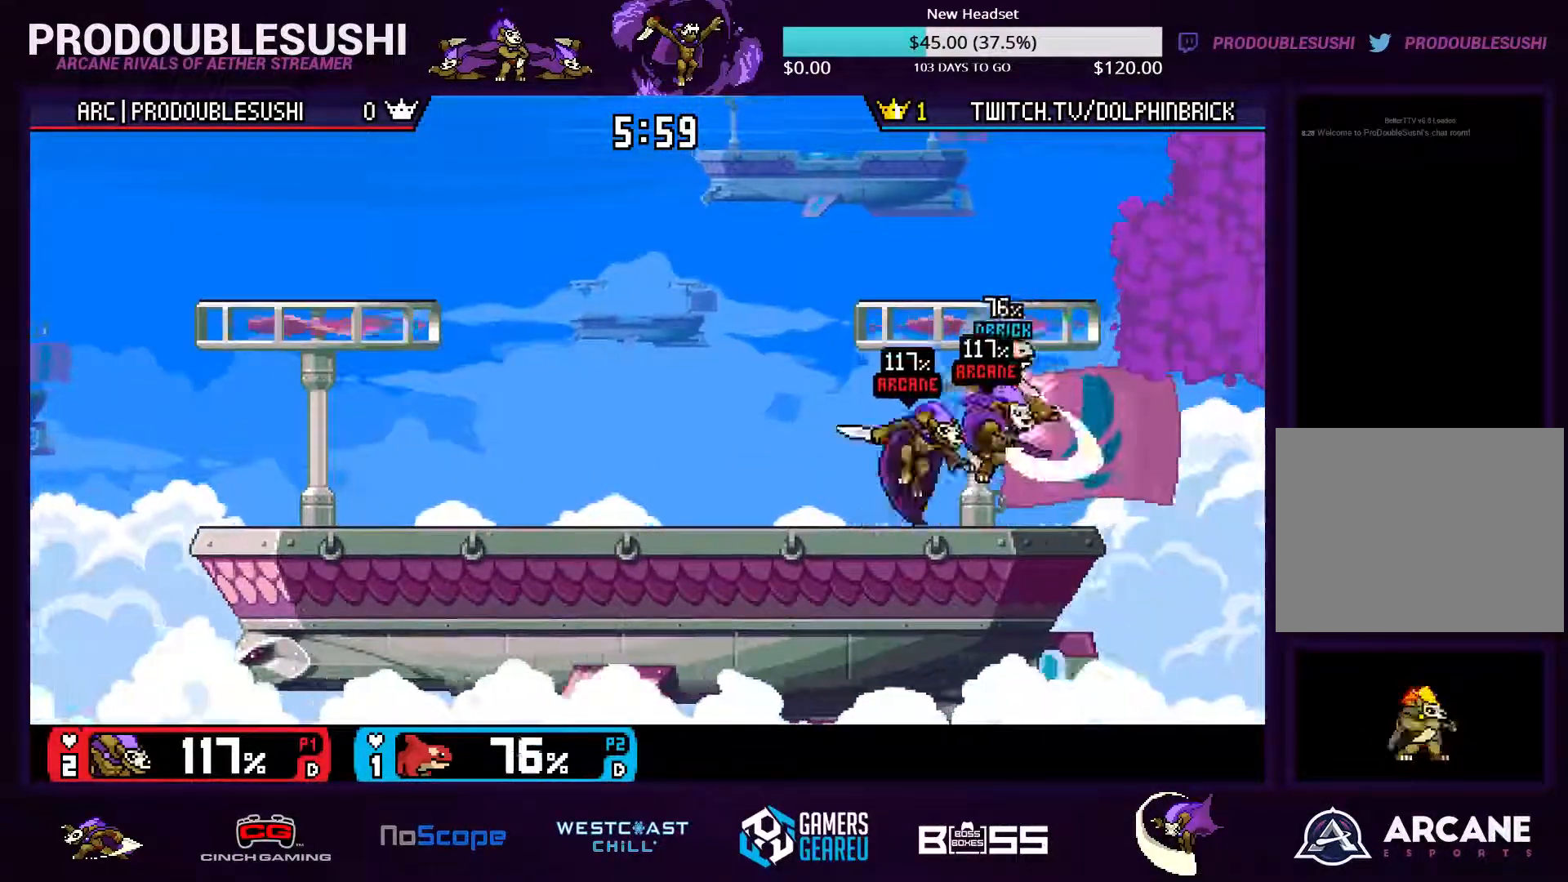
{"dt_ms": 500, "buttons": ["X"], "left_stick": "right", "right_stick": "center", "events": [[267, "left_stick", "down-right"], [334, "left_stick", "down"], [434, "left_stick", "center"], [500, "X", "down"], [500, "left_stick", "right"]]}
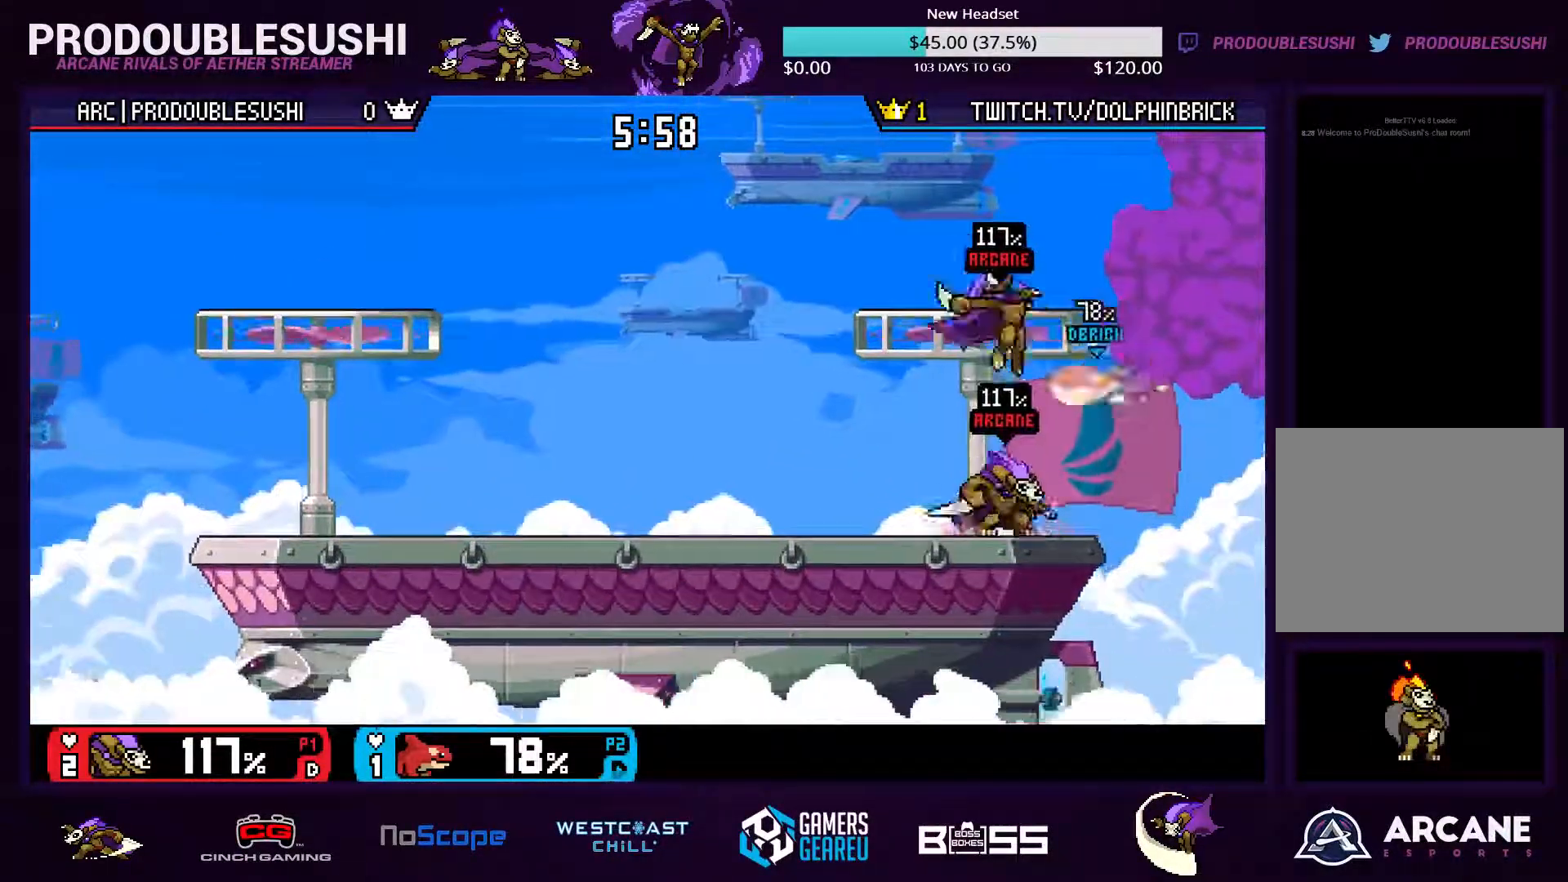
{"dt_ms": 500, "buttons": [], "left_stick": "left", "right_stick": "center", "events": [[100, "X", "up"], [167, "left_stick", "left"], [167, "right_stick", "right"], [234, "right_stick", "center"]]}
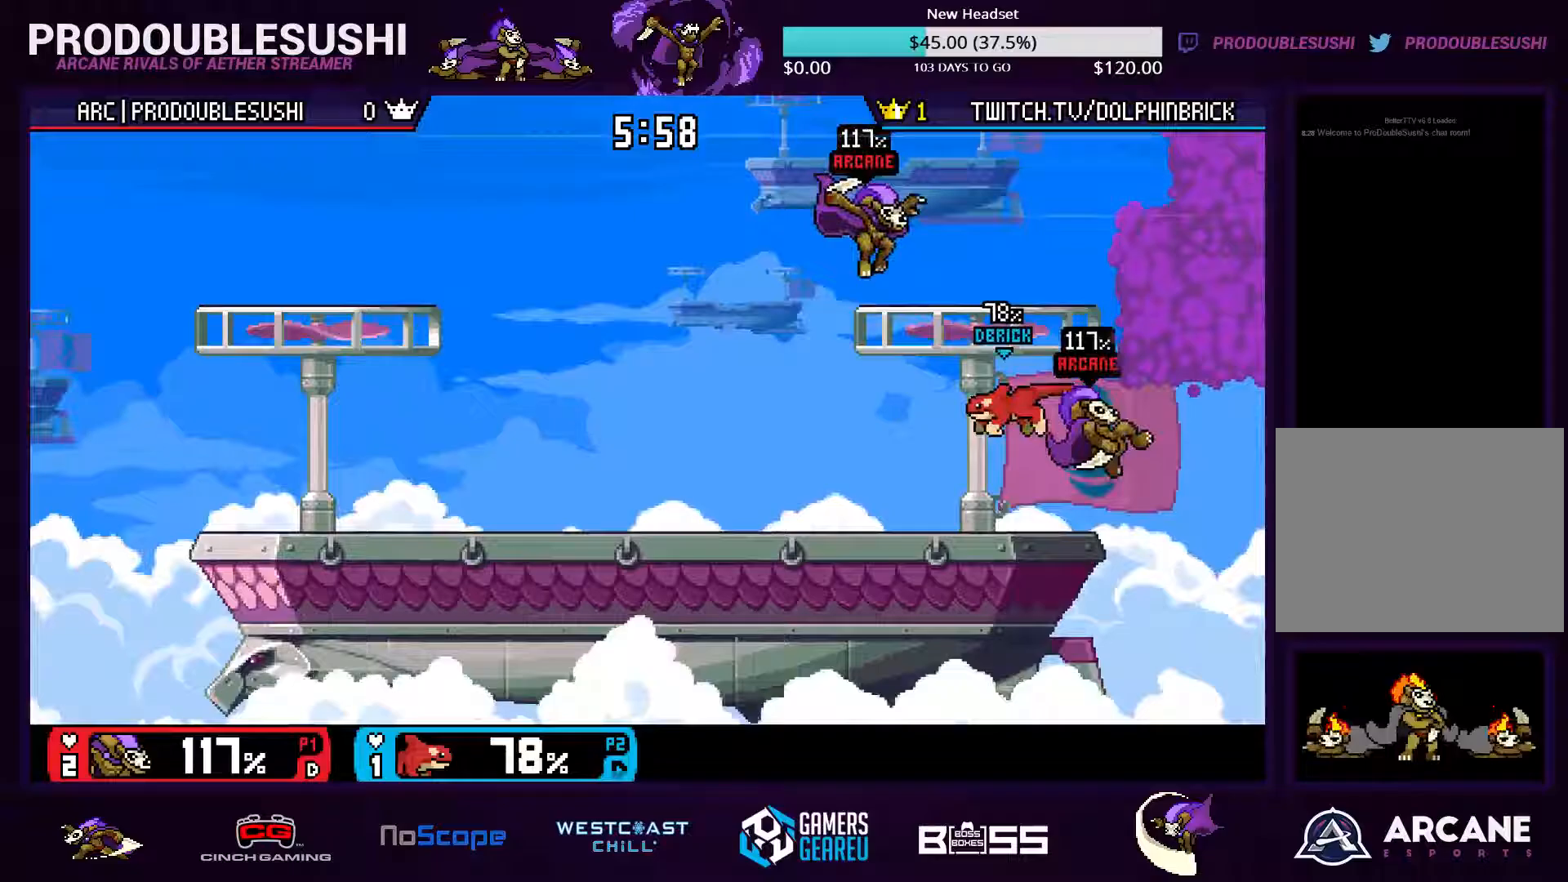
{"dt_ms": 500, "buttons": [], "left_stick": "down-left", "right_stick": "down"}
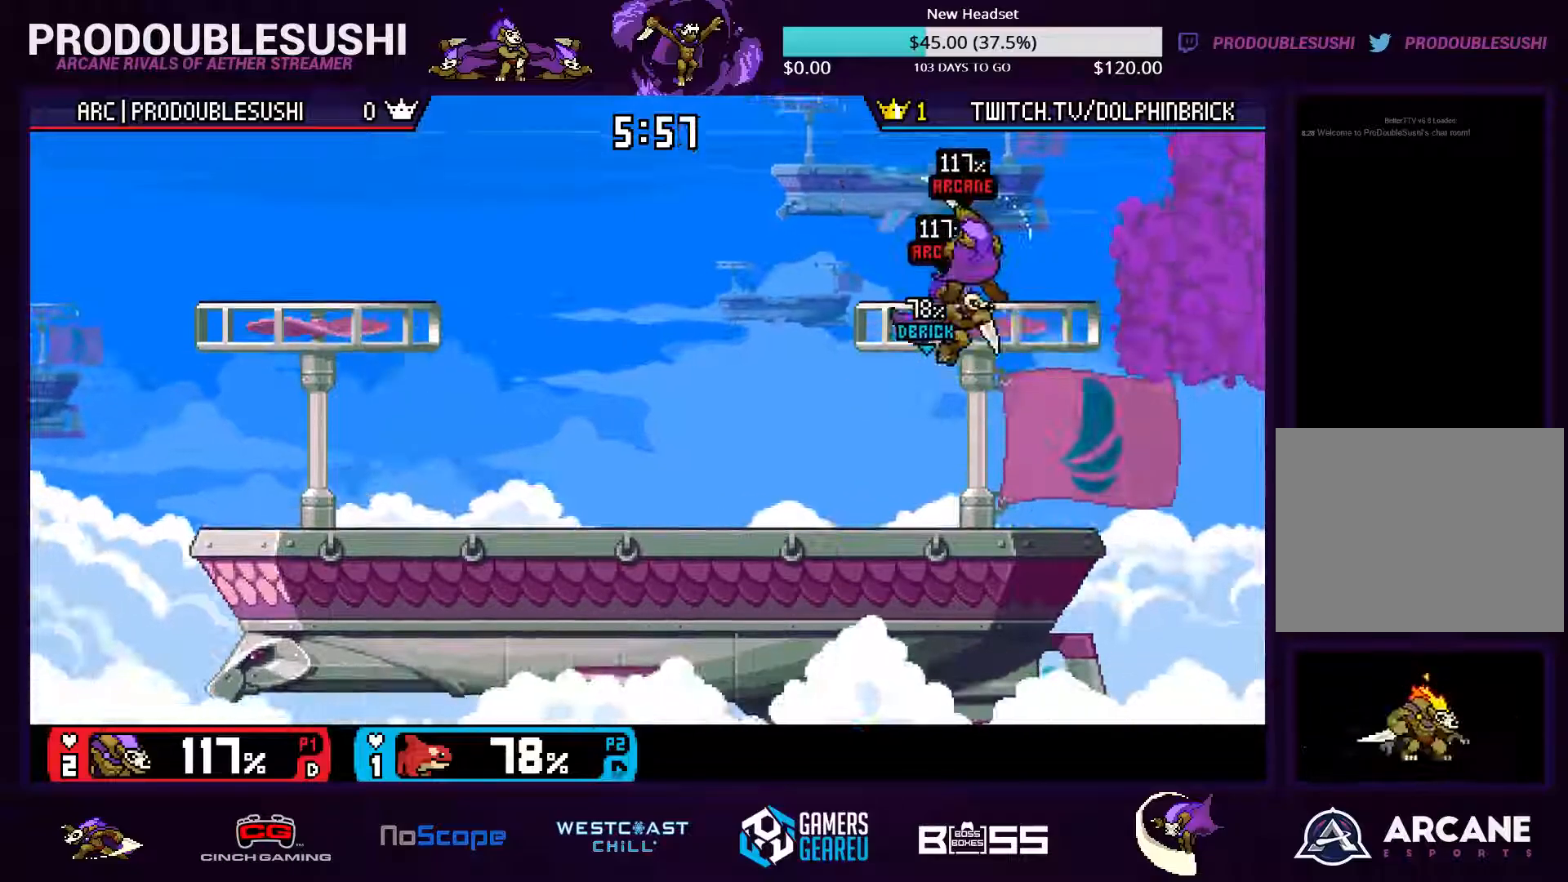
{"dt_ms": 500, "buttons": [], "left_stick": "right", "right_stick": "center", "events": [[33, "right_stick", "center"], [67, "left_stick", "center"], [500, "left_stick", "right"]]}
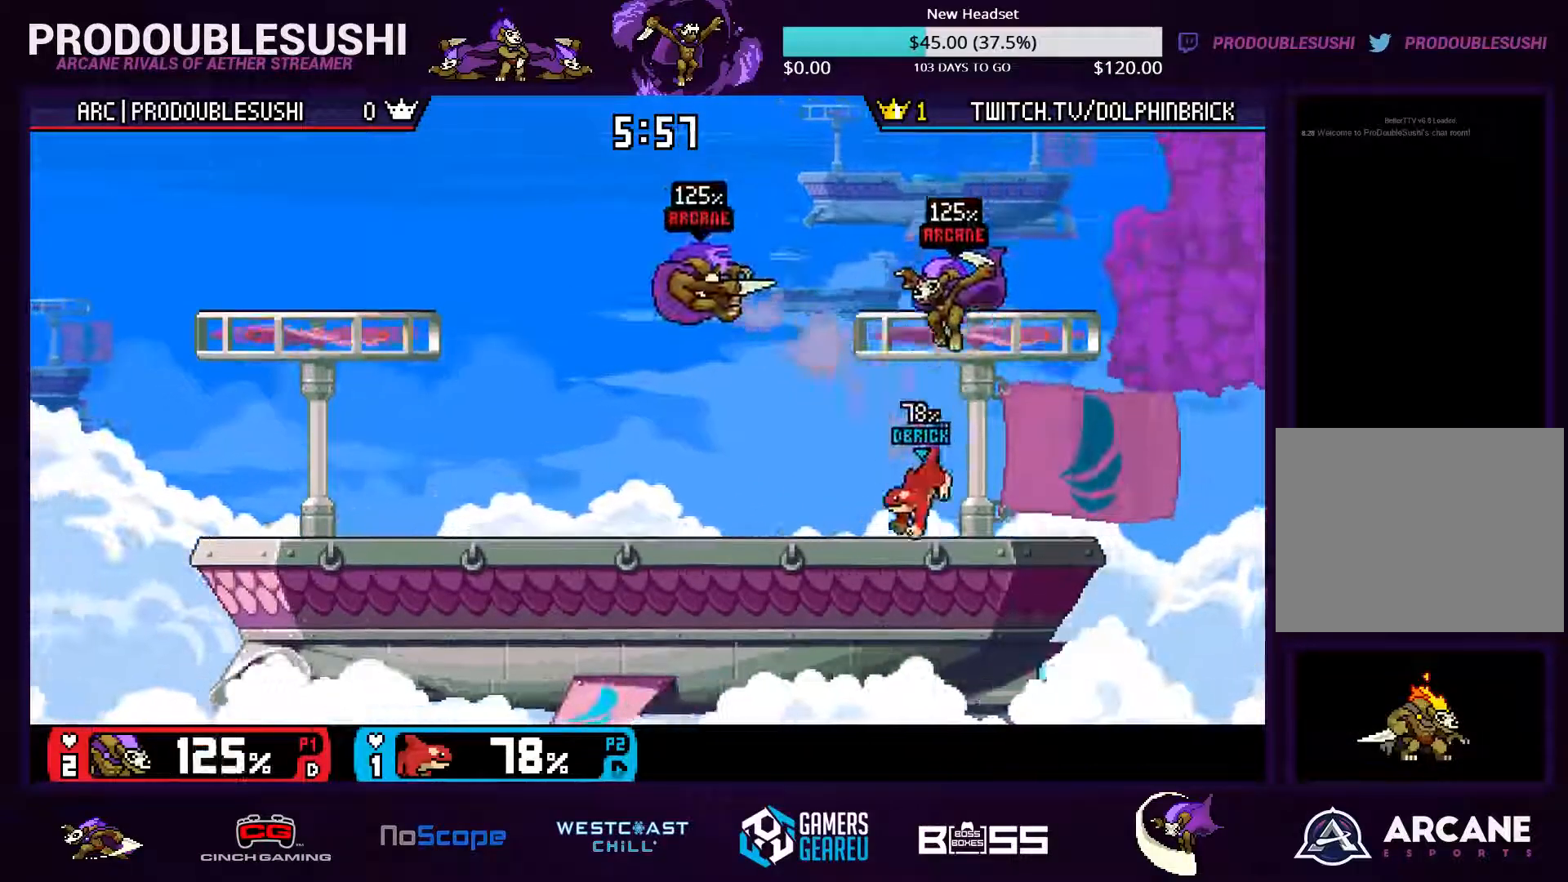
{"dt_ms": 500, "buttons": [], "left_stick": "center", "right_stick": "center", "events": [[333, "left_stick", "center"]]}
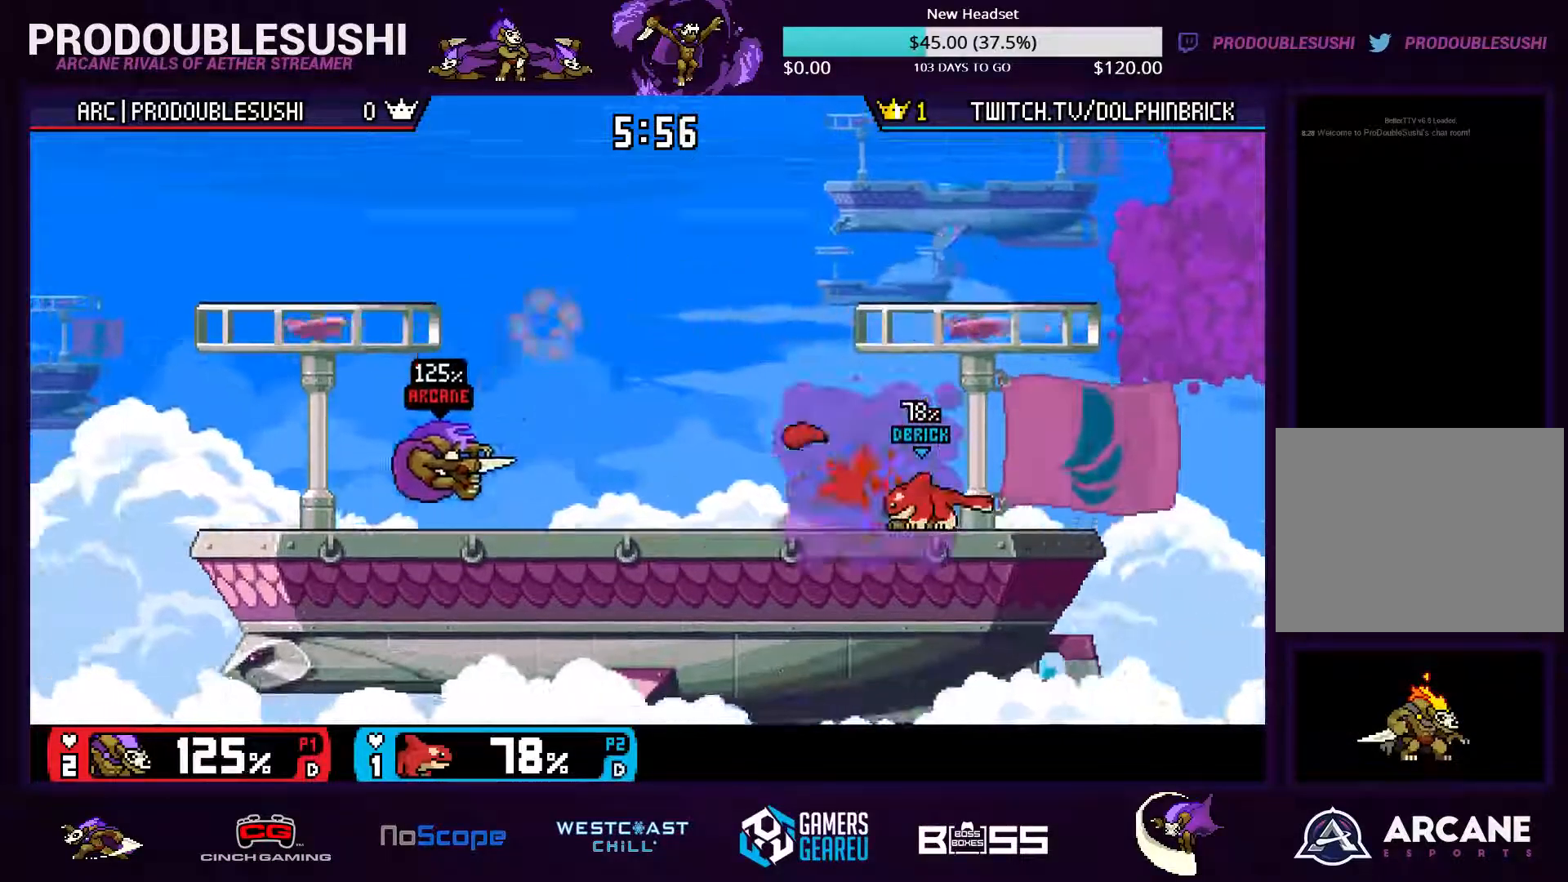
{"dt_ms": 500, "buttons": [], "left_stick": "right", "right_stick": "center", "events": [[100, "left_stick", "right"], [300, "X", "down"], [467, "X", "up"]]}
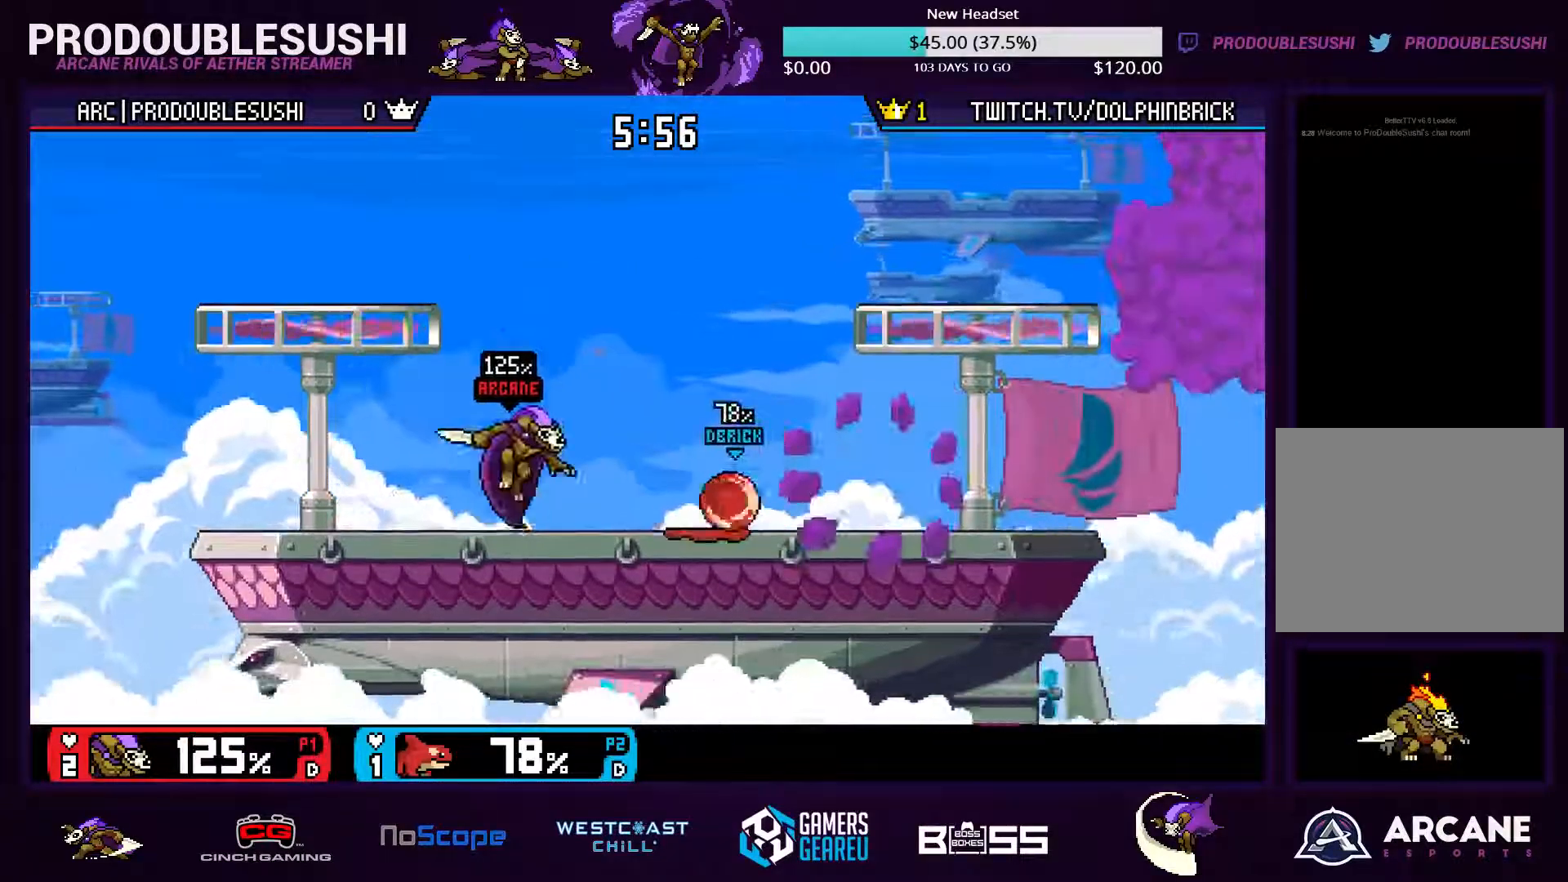
{"dt_ms": 500, "buttons": [], "left_stick": "down-right", "right_stick": "down", "events": [[33, "left_stick", "up-left"], [267, "right_stick", "down"], [433, "left_stick", "down-left"], [500, "left_stick", "down-right"]]}
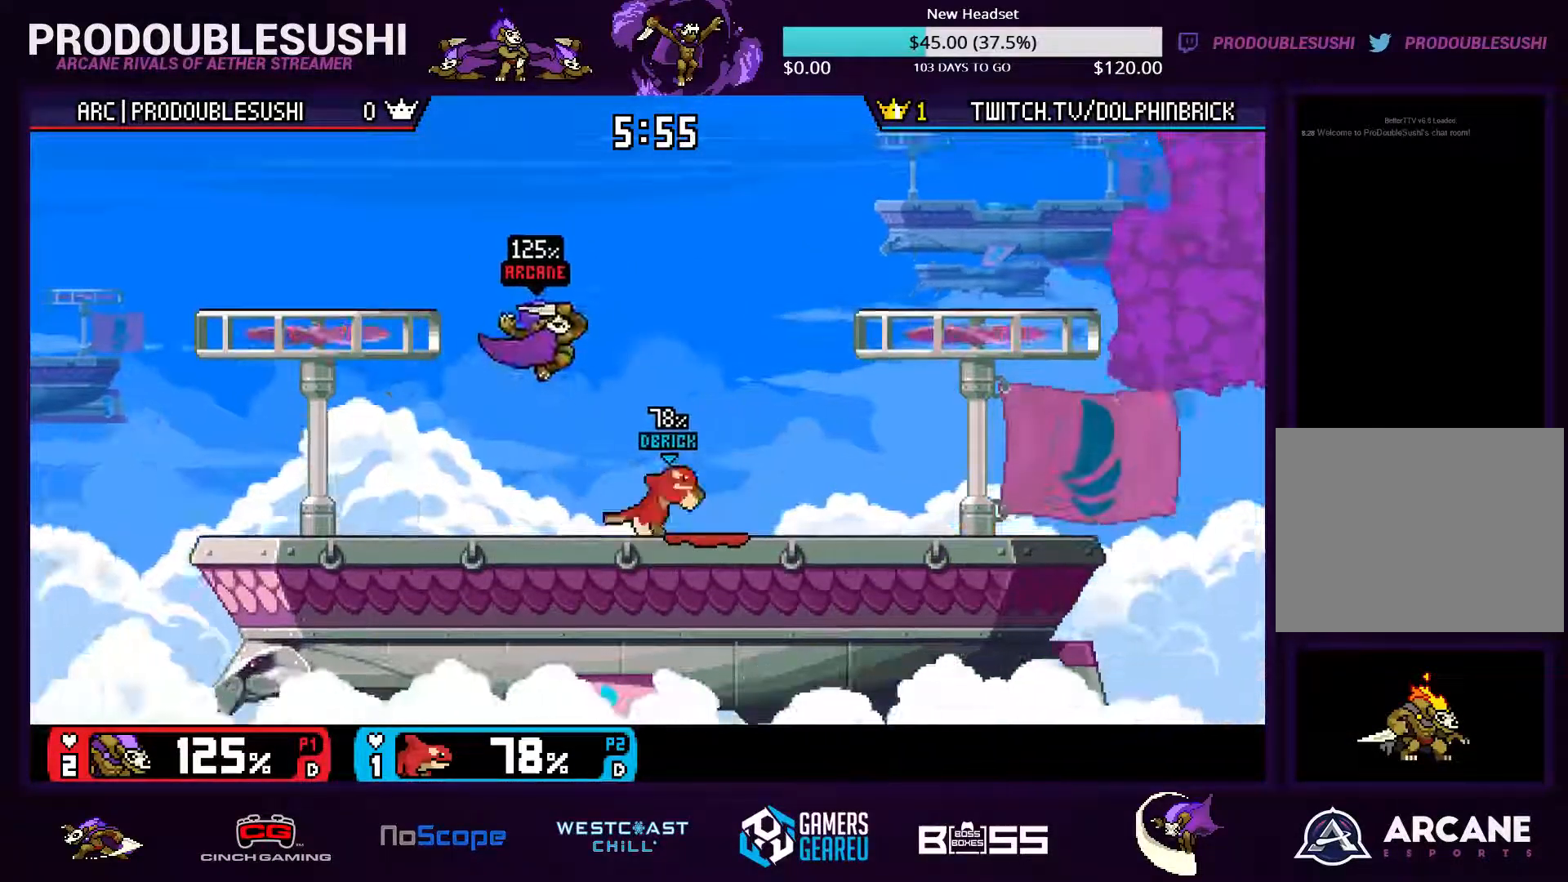
{"dt_ms": 500, "buttons": [], "left_stick": "center", "right_stick": "center", "events": [[67, "left_stick", "center"], [100, "right_stick", "center"], [300, "left_stick", "left"], [433, "left_stick", "center"]]}
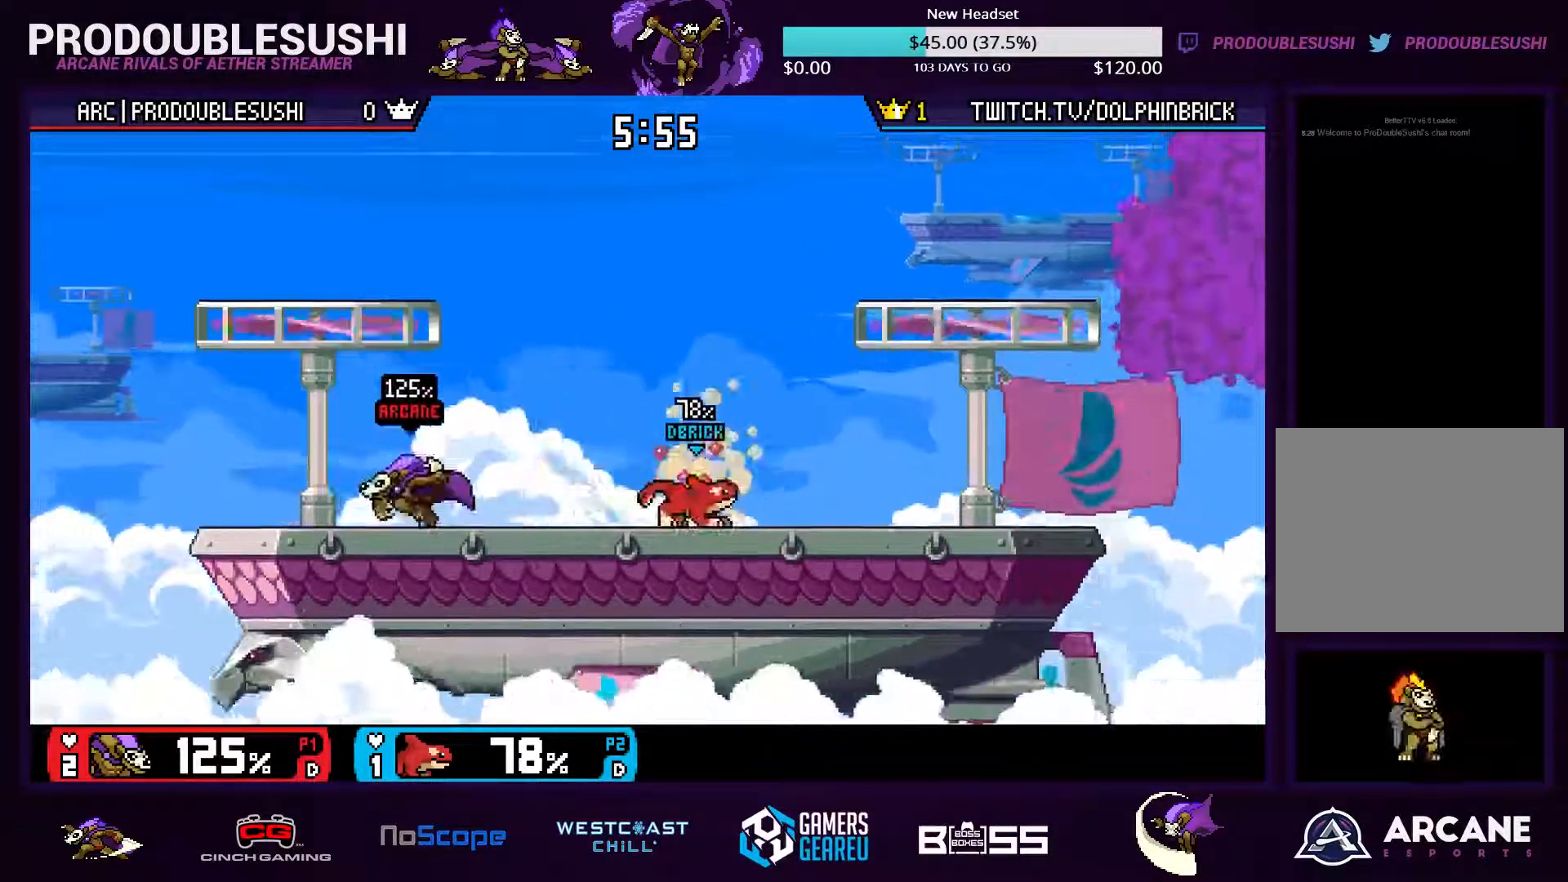
{"dt_ms": 500, "buttons": [], "left_stick": "right", "right_stick": "center"}